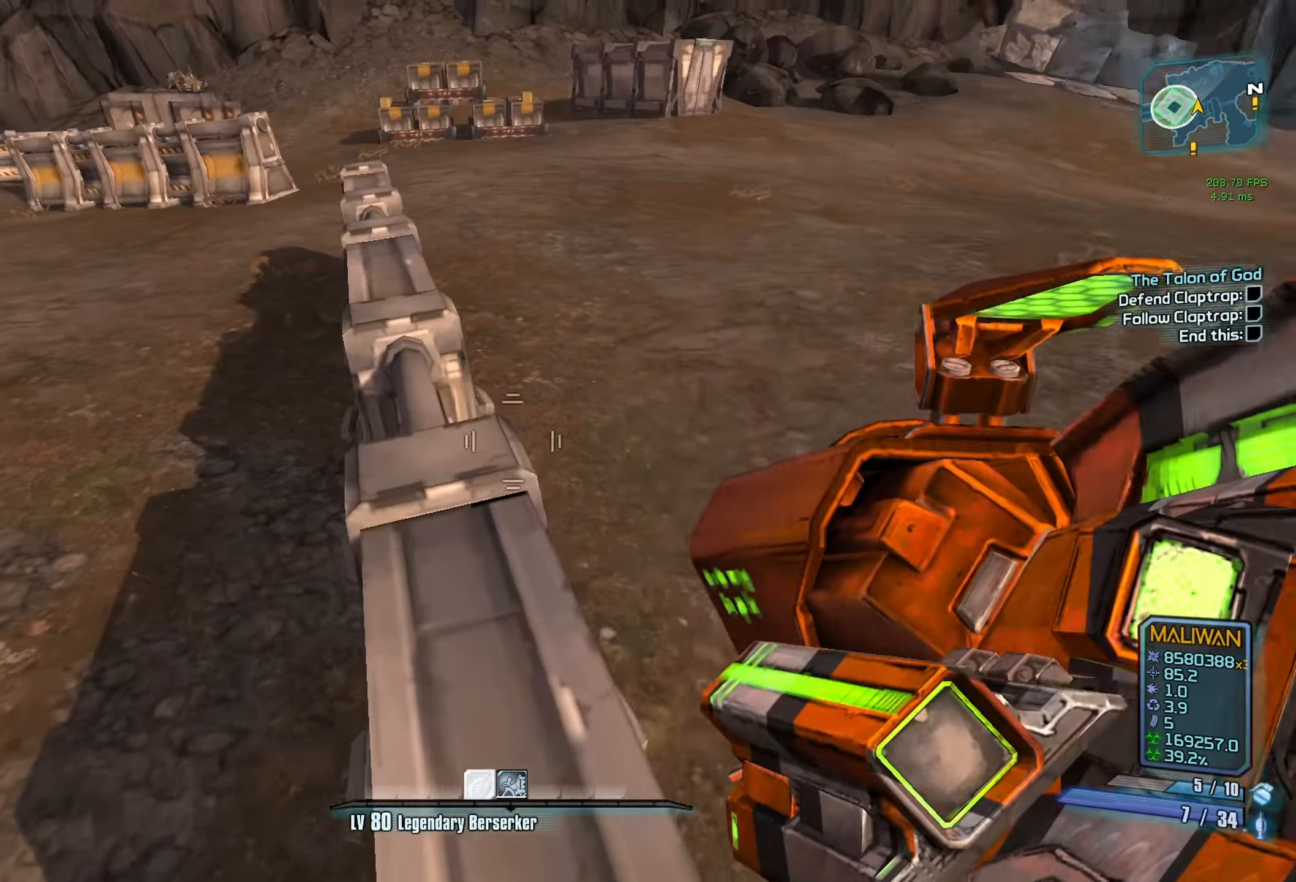
Gameplay with keyboard and mouse; each line is a JSON object with the keys and mouse buttons held at the frame after it. "events" lists presses ("down") and releases ("up") of "1", "2", "3", "4", "5", "a", "alt", "b", "c", "caps_lock", "ctrl", "d", "e", "escape", "f", "g", "q", "r", "s", "shift", "space", "t", "tab", "v", "w", "x", "z", "mouse_left", "mouse_middle", "mouse_right", "mouse_mb4", "mouse_mb5", "mouse_wheel_up" and "mouse_wheel_down" between this image and that frame as [ms after this image, input, new state], when the widget could be followed in between. "mouse_left", "mouse_middle", "mouse_right", "mouse_mb4", "mouse_mb5", "mouse_wheel_up", "mouse_wheel_down" = the "left", "middle", "right", "mb4", "mb5", "wheel_up", "wheel_down" buttons of the "mouse" list. No other keys are recorded. Not read: mouse_move.
{"keys": ["s"], "mouse": [], "events": [[66, "a", "down"], [100, "w", "up"], [200, "a", "up"], [333, "s", "down"]]}
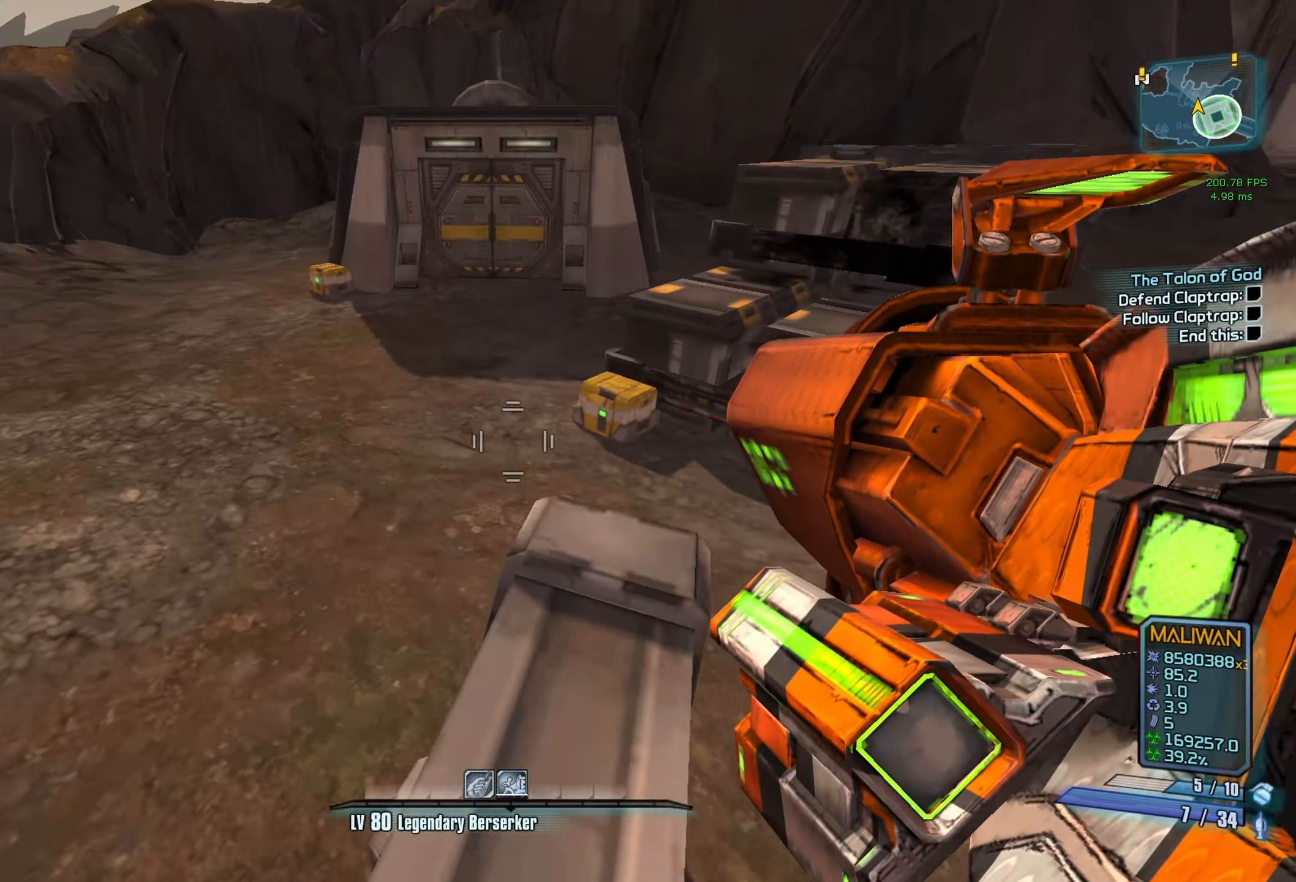
{"keys": [], "mouse": [], "events": [[166, "a", "down"], [266, "a", "up"], [350, "s", "up"]]}
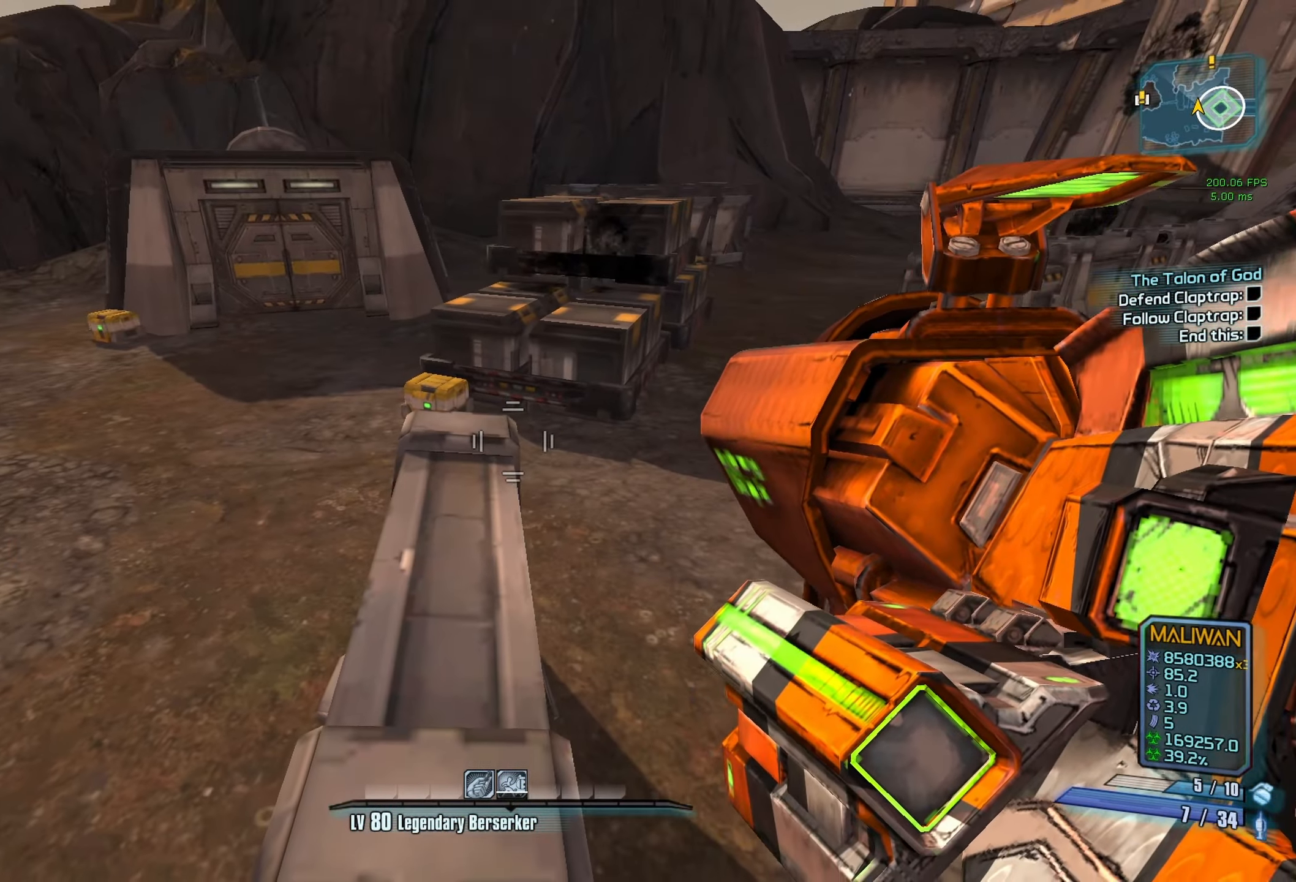
{"keys": ["a"], "mouse": [], "events": [[466, "a", "down"]]}
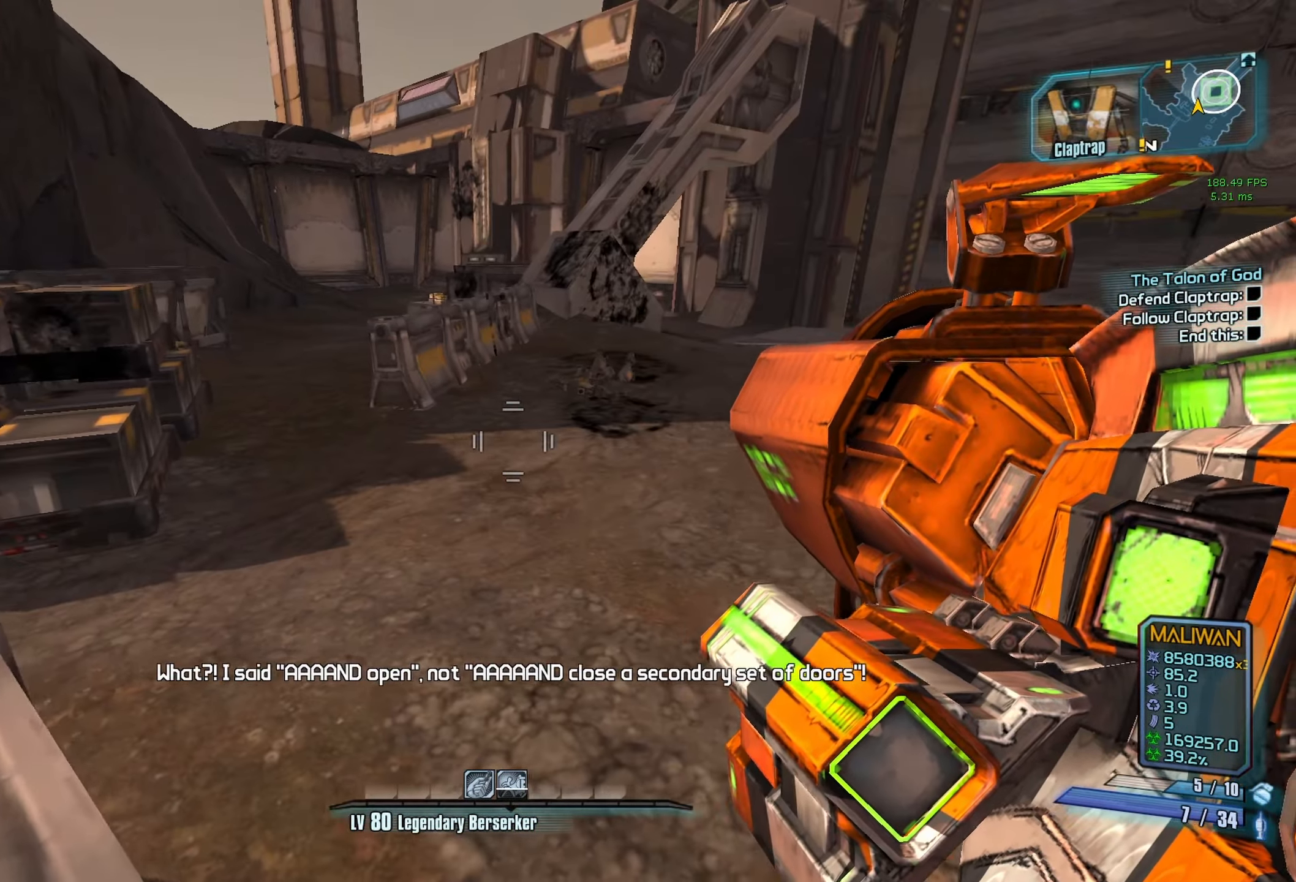
{"keys": ["w"], "mouse": [], "events": [[116, "w", "down"], [200, "shift", "down"], [350, "a", "up"], [350, "shift", "up"], [433, "space", "down"], [483, "space", "up"]]}
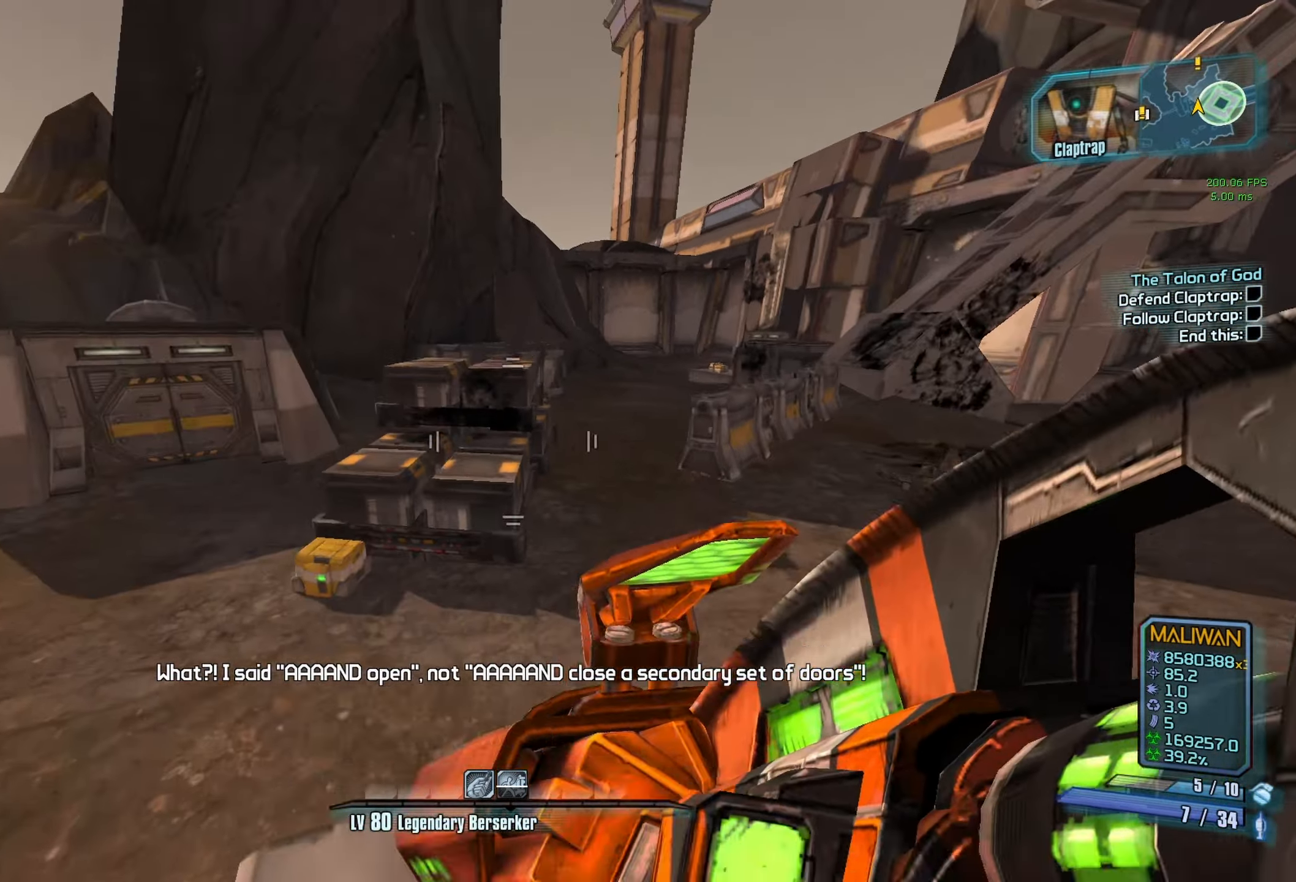
{"keys": ["s"], "mouse": [], "events": [[33, "w", "up"], [83, "space", "down"], [166, "space", "up"], [316, "s", "down"]]}
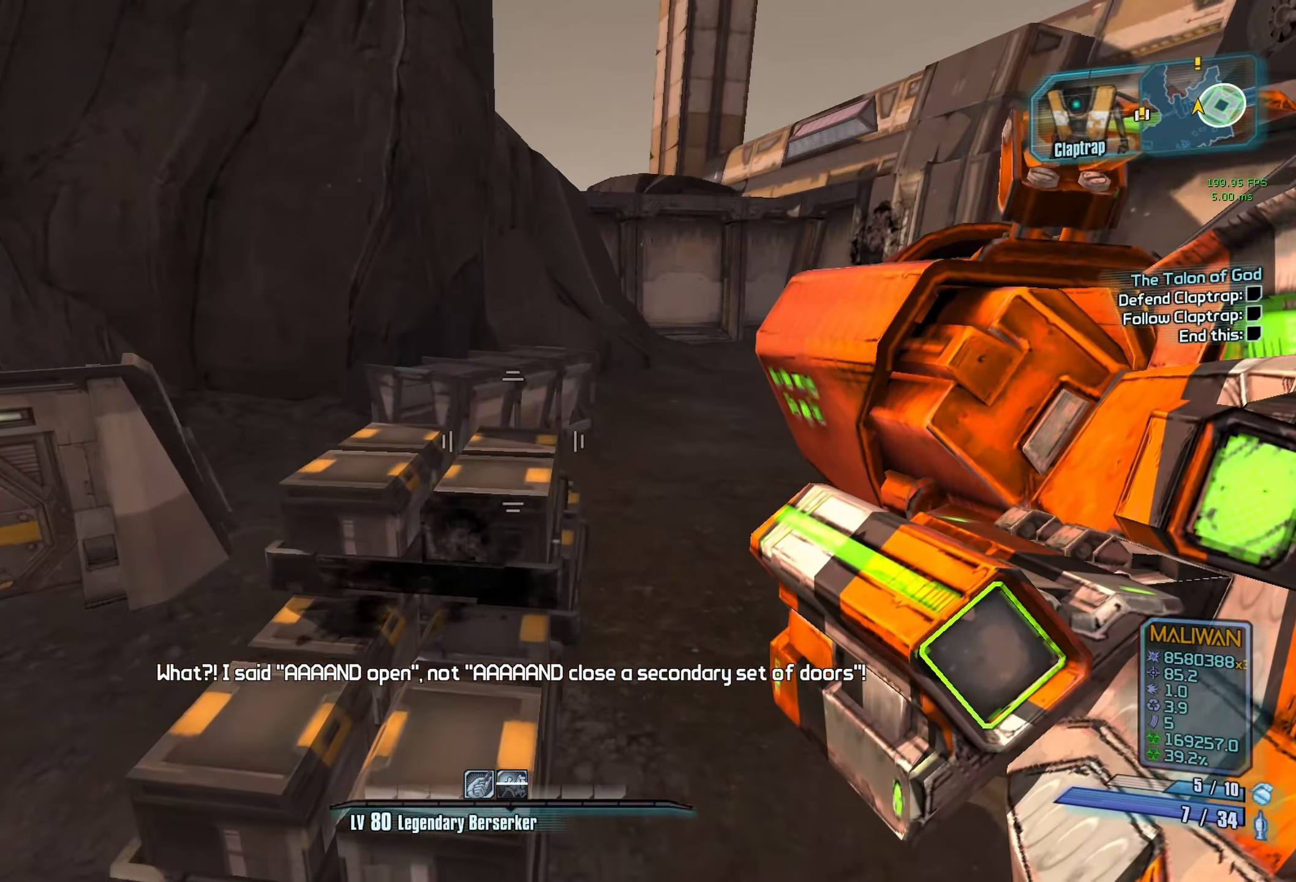
{"keys": [], "mouse": [], "events": [[333, "c", "down"], [366, "c", "up"], [366, "s", "up"]]}
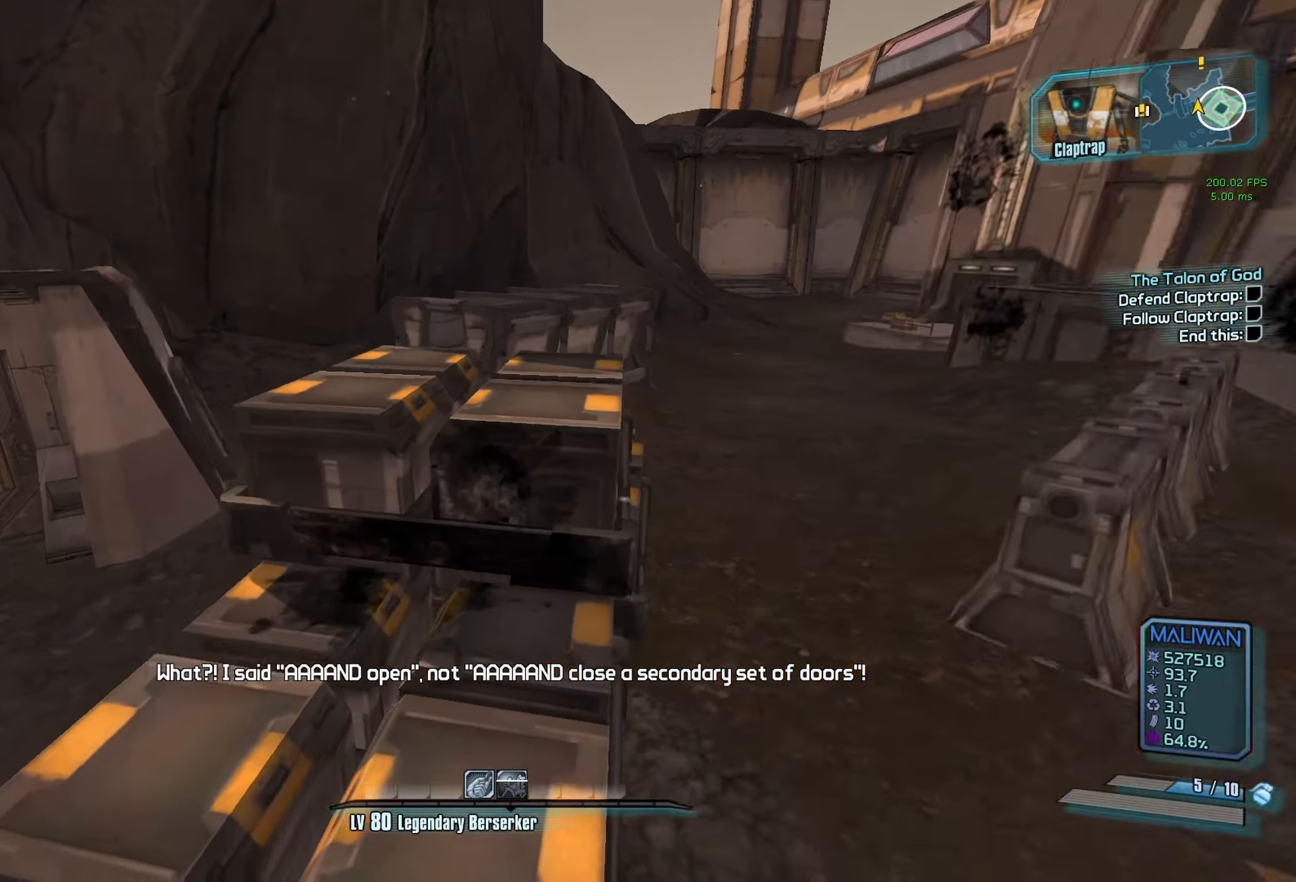
{"keys": [], "mouse": [], "events": [[250, "c", "down"], [333, "c", "up"], [333, "w", "down"], [433, "w", "up"]]}
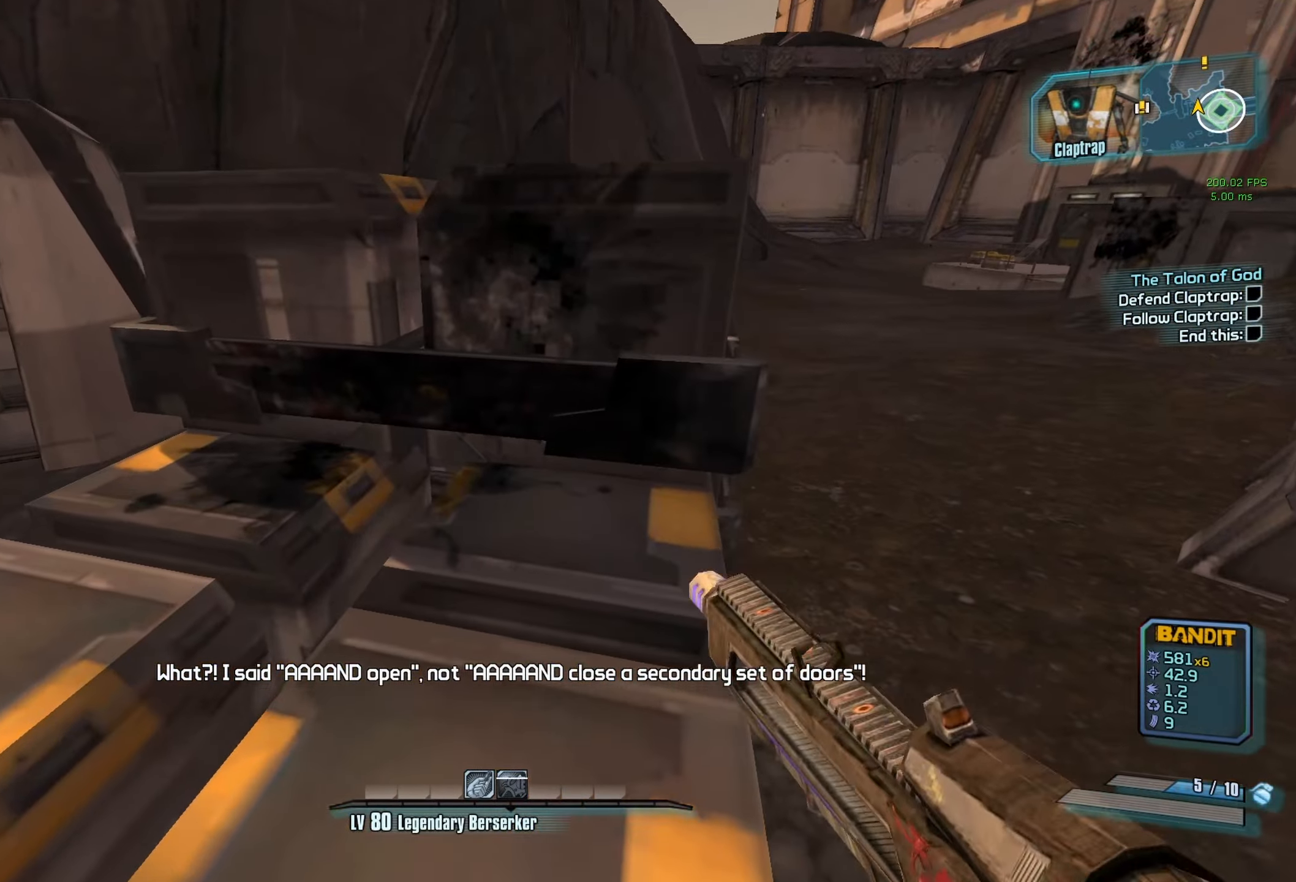
{"keys": ["s"], "mouse": [], "events": [[33, "a", "down"], [117, "a", "up"], [367, "s", "down"]]}
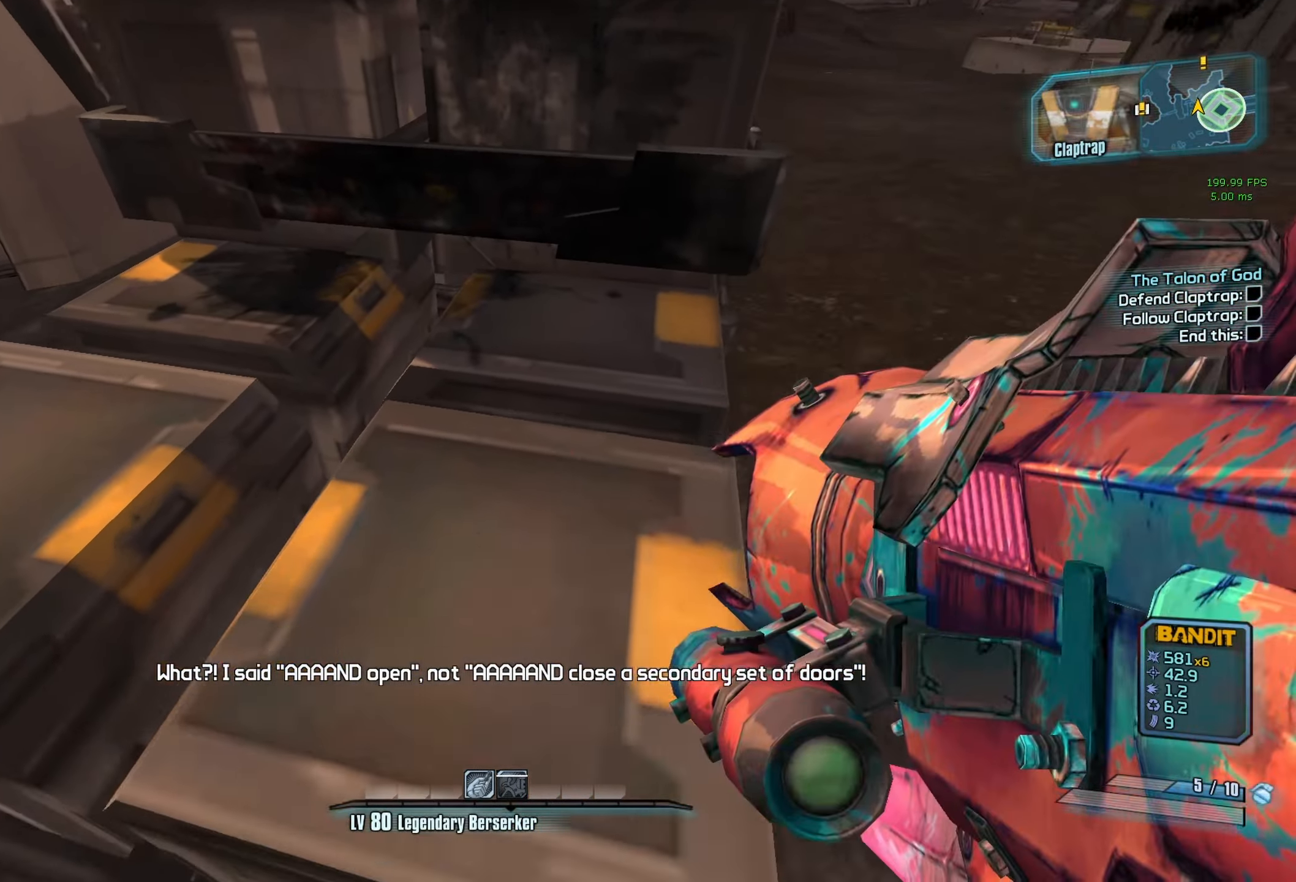
{"keys": ["s"], "mouse": ["left"], "events": [[83, "space", "down"], [183, "mouse_left", "down"], [233, "r", "down"], [233, "v", "down"], [283, "space", "up"], [467, "r", "up"], [467, "v", "up"]]}
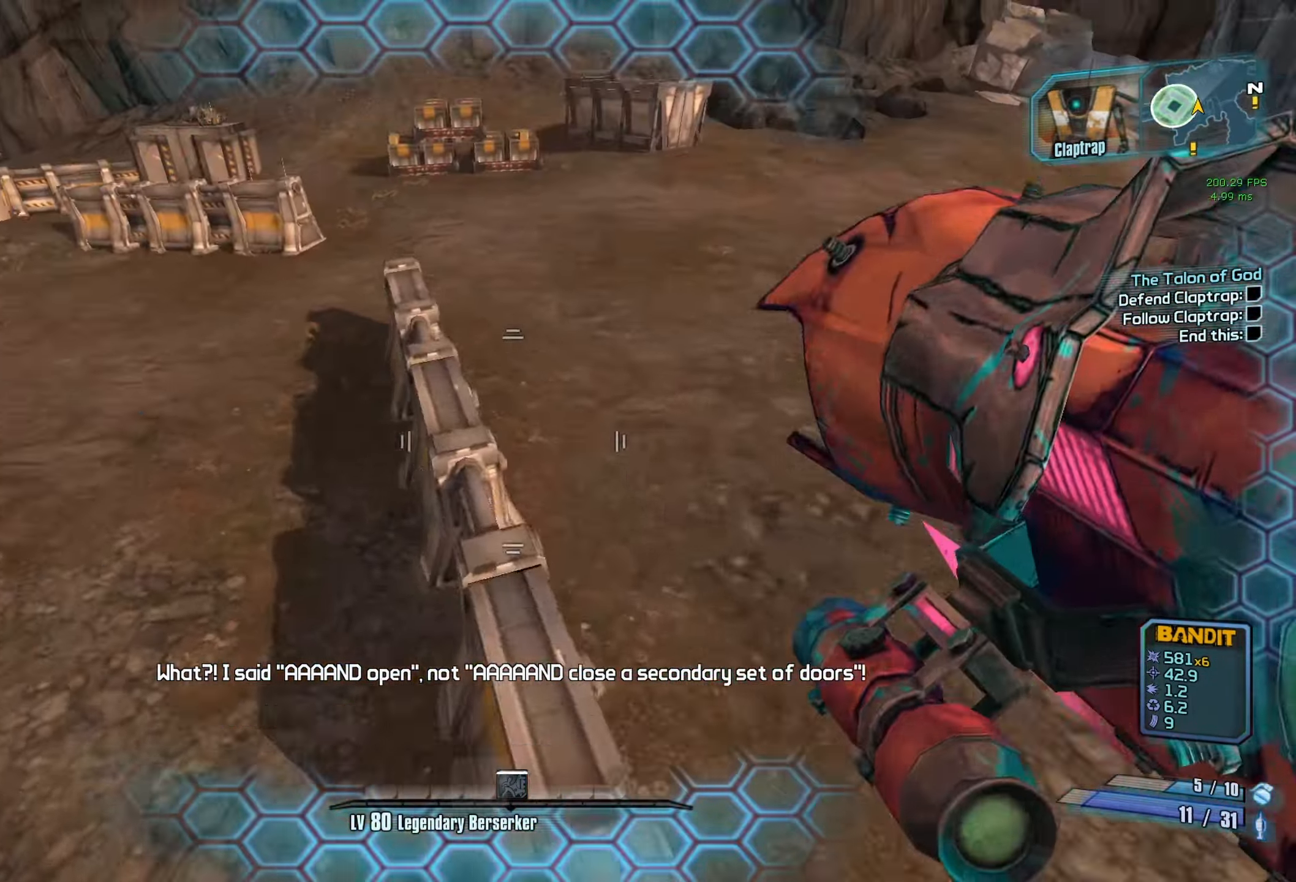
{"keys": ["a"], "mouse": [], "events": [[17, "mouse_left", "up"], [17, "s", "up"], [200, "a", "down"]]}
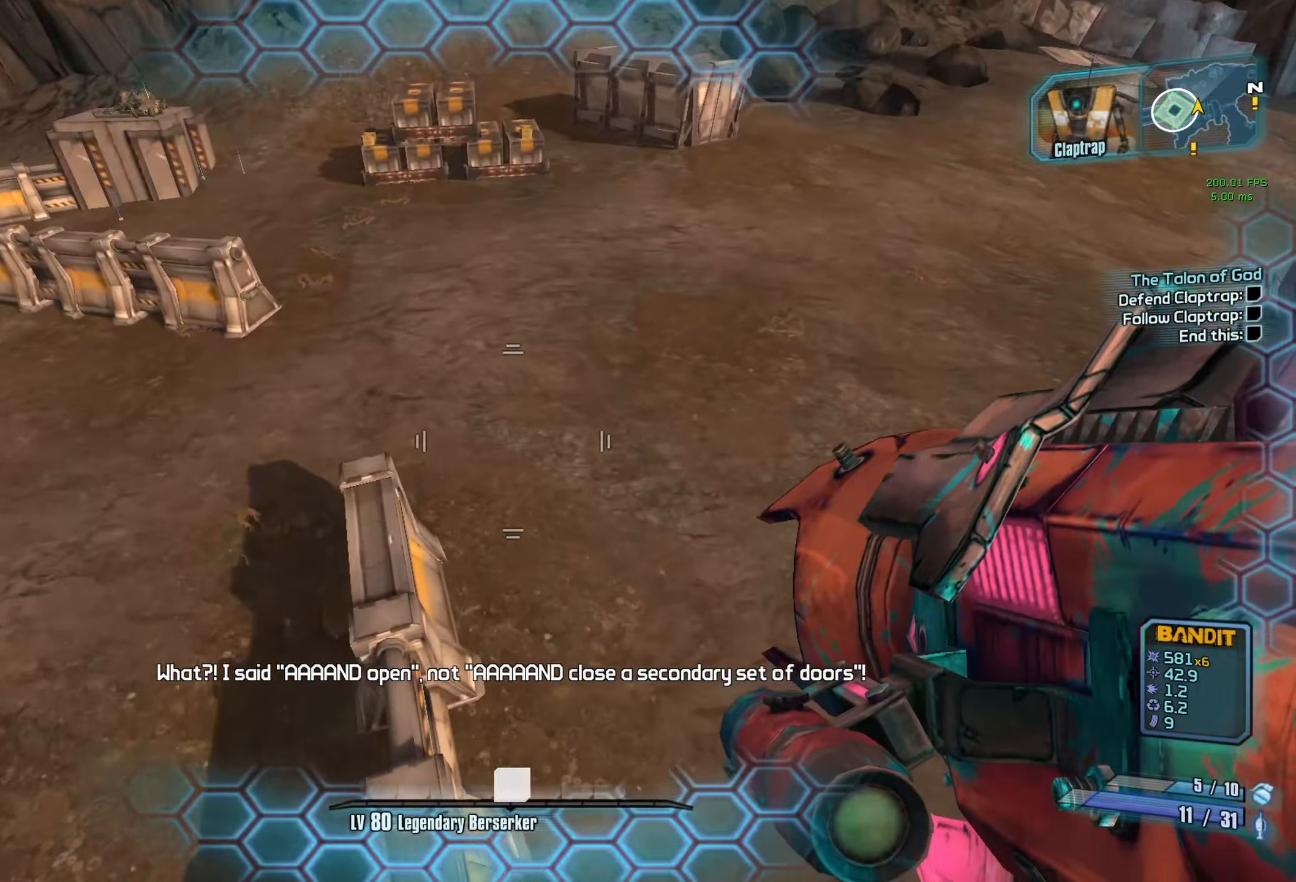
{"keys": ["s"], "mouse": [], "events": [[83, "a", "up"], [167, "s", "down"]]}
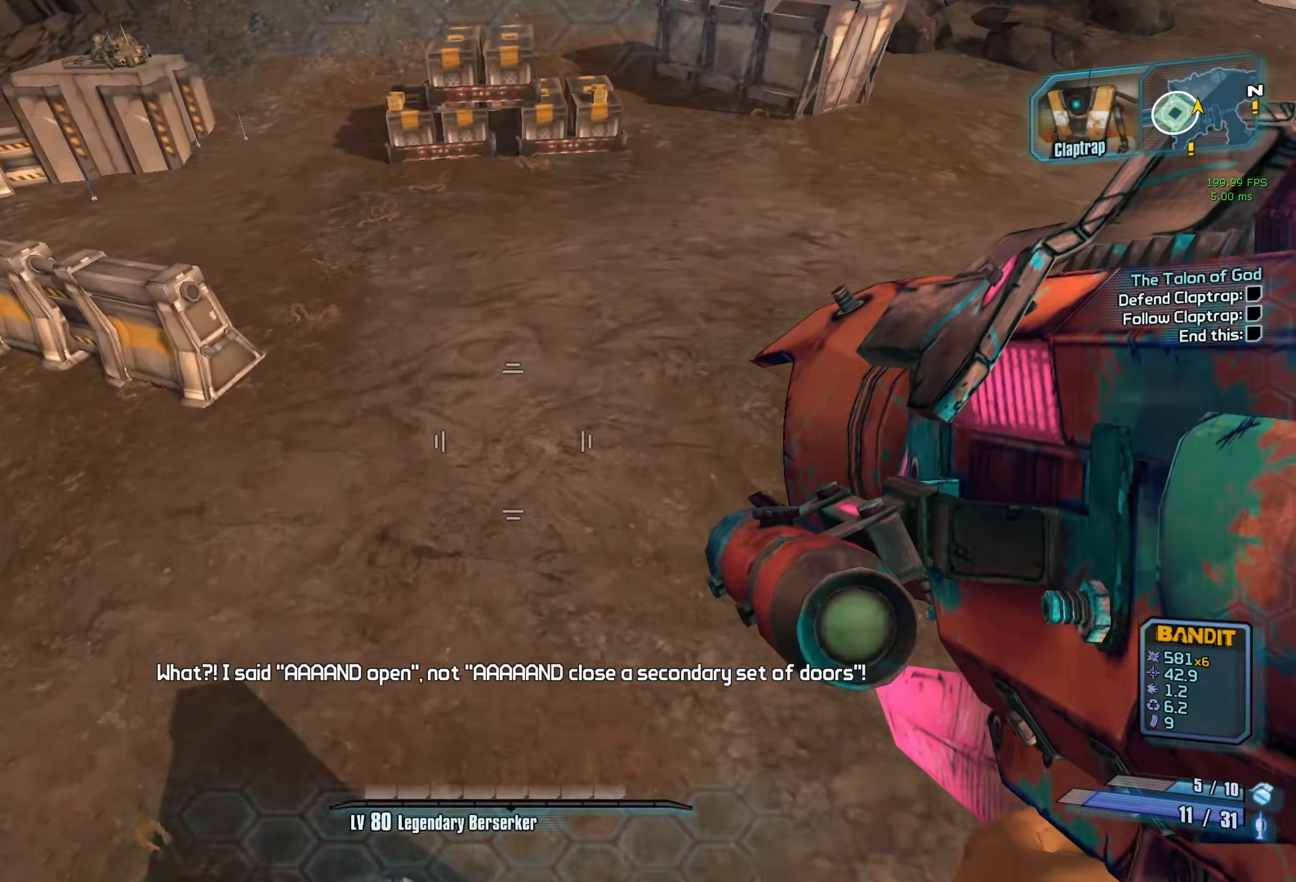
{"keys": [], "mouse": [], "events": [[83, "s", "up"]]}
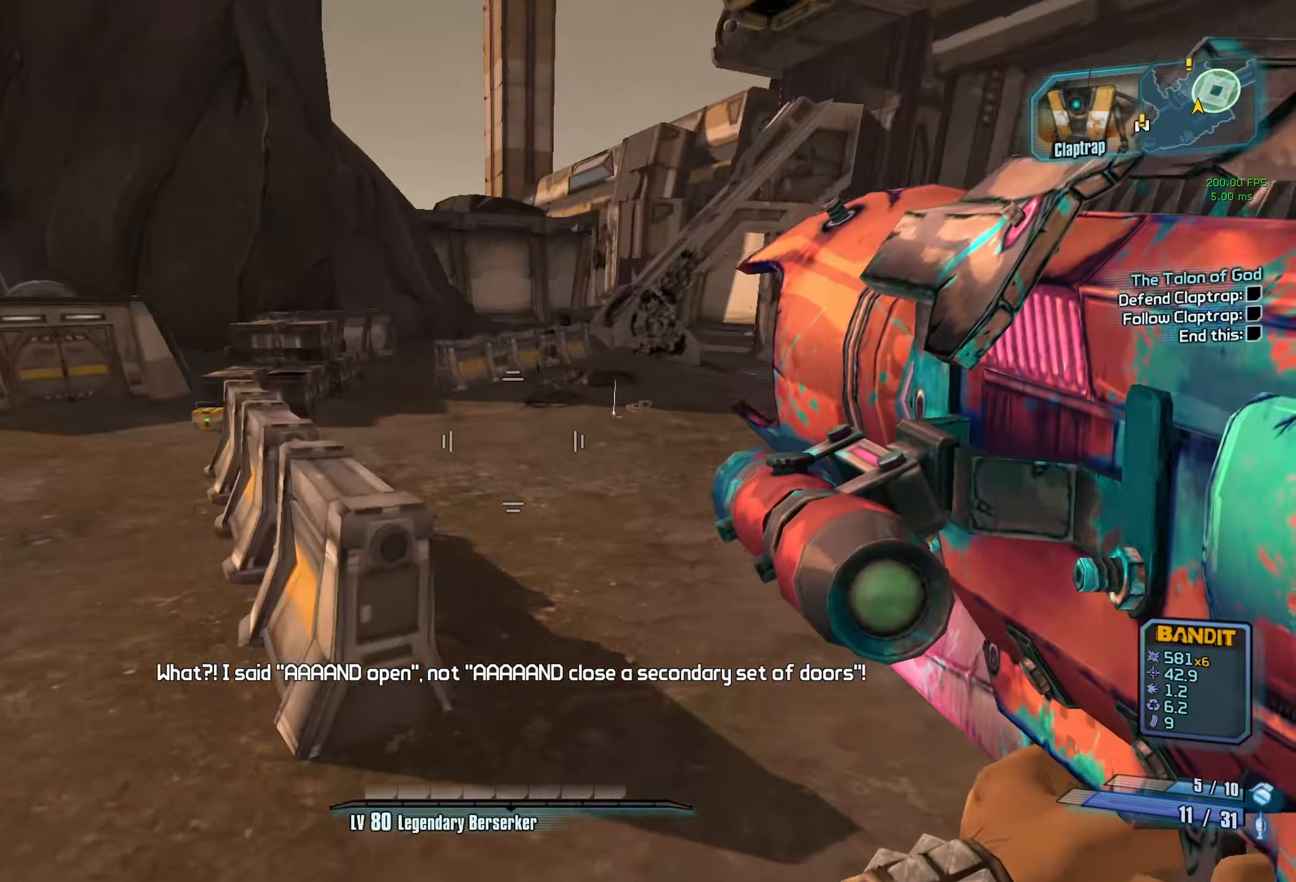
{"keys": ["w"], "mouse": [], "events": [[17, "w", "down"], [117, "shift", "down"], [250, "shift", "up"]]}
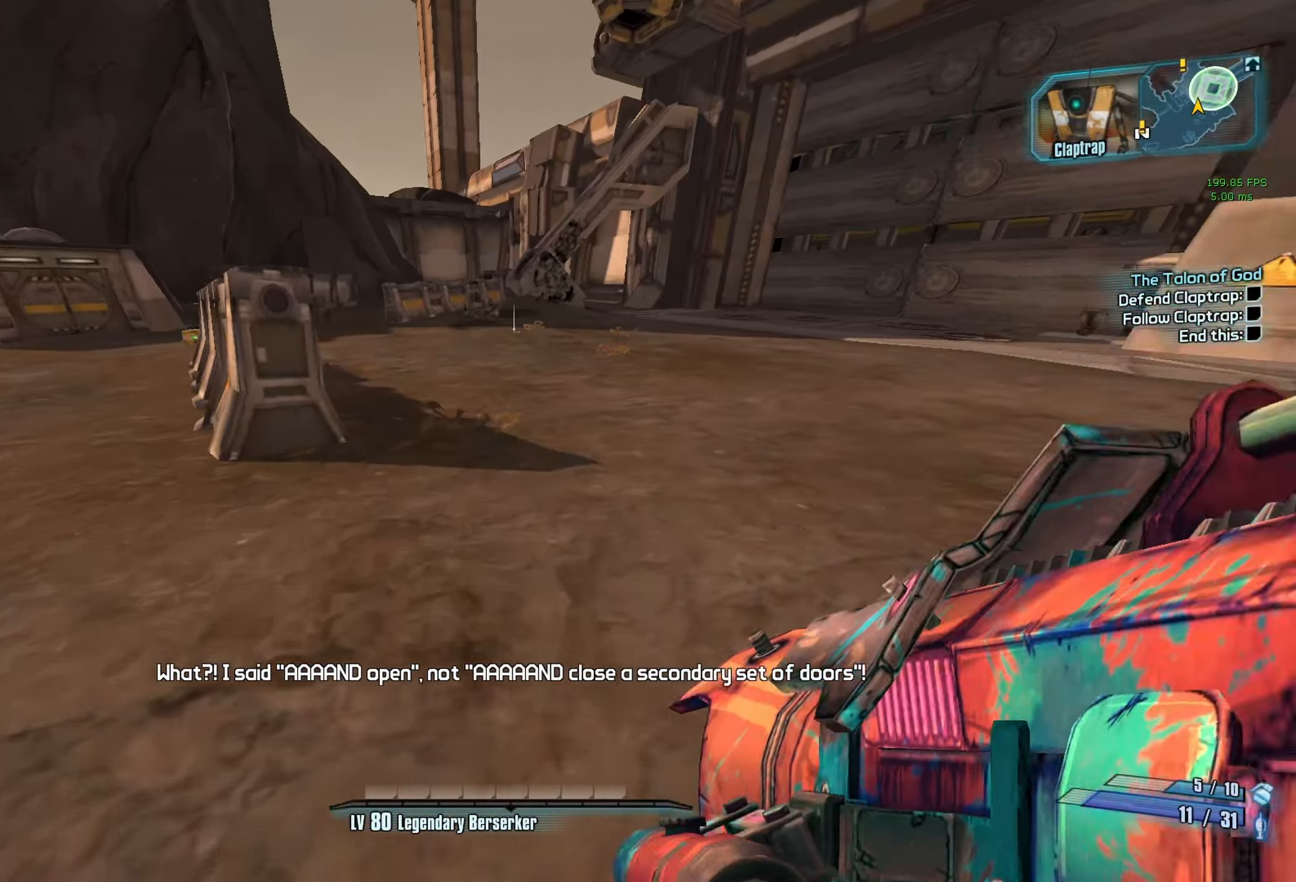
{"keys": ["a"], "mouse": [], "events": [[33, "a", "down"], [83, "space", "down"], [167, "space", "up"], [217, "mouse_left", "down"], [217, "r", "down"], [217, "space", "down"], [217, "v", "down"], [267, "space", "up"], [450, "mouse_left", "up"], [450, "r", "up"], [450, "v", "up"], [450, "w", "up"]]}
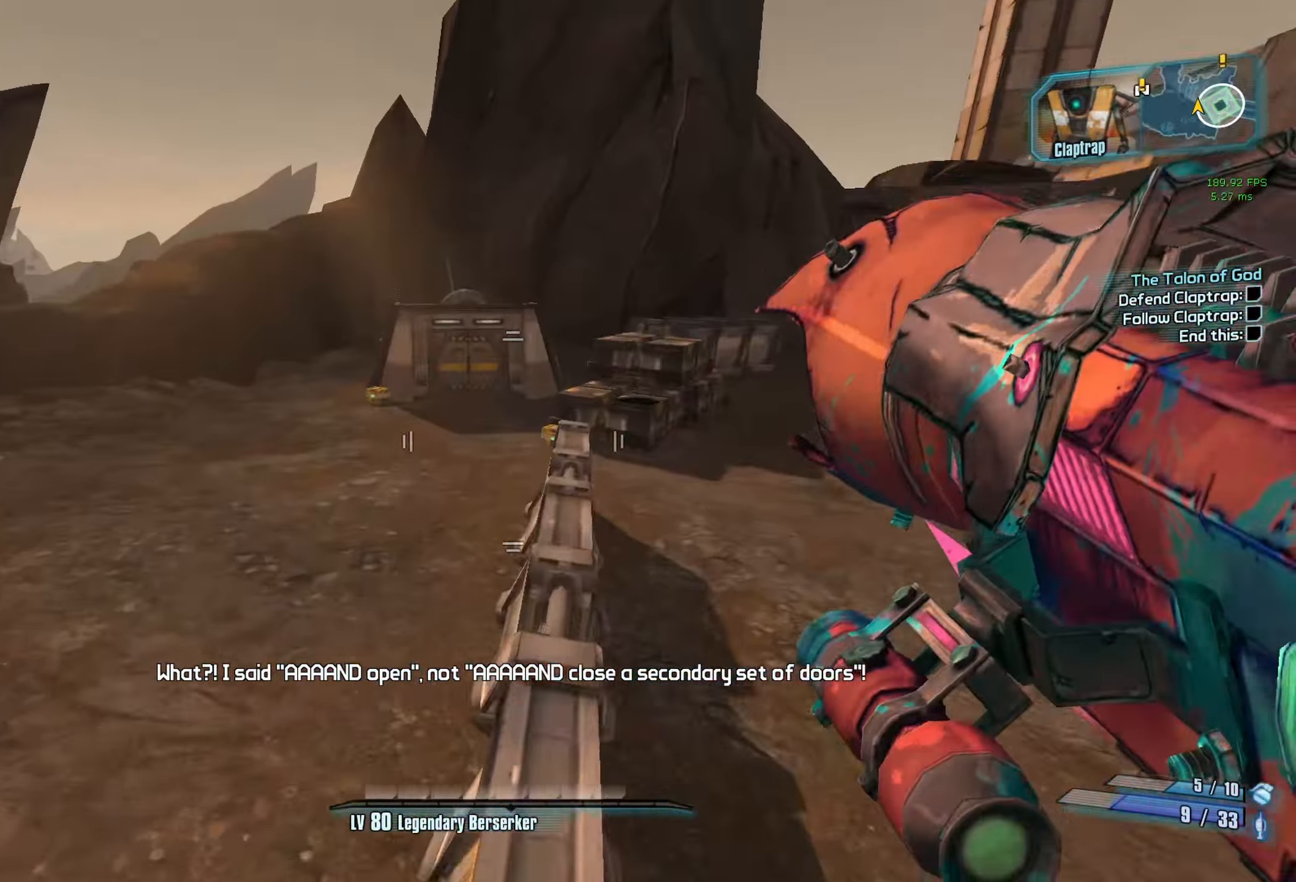
{"keys": [], "mouse": [], "events": [[50, "a", "up"], [367, "1", "down"], [417, "1", "up"]]}
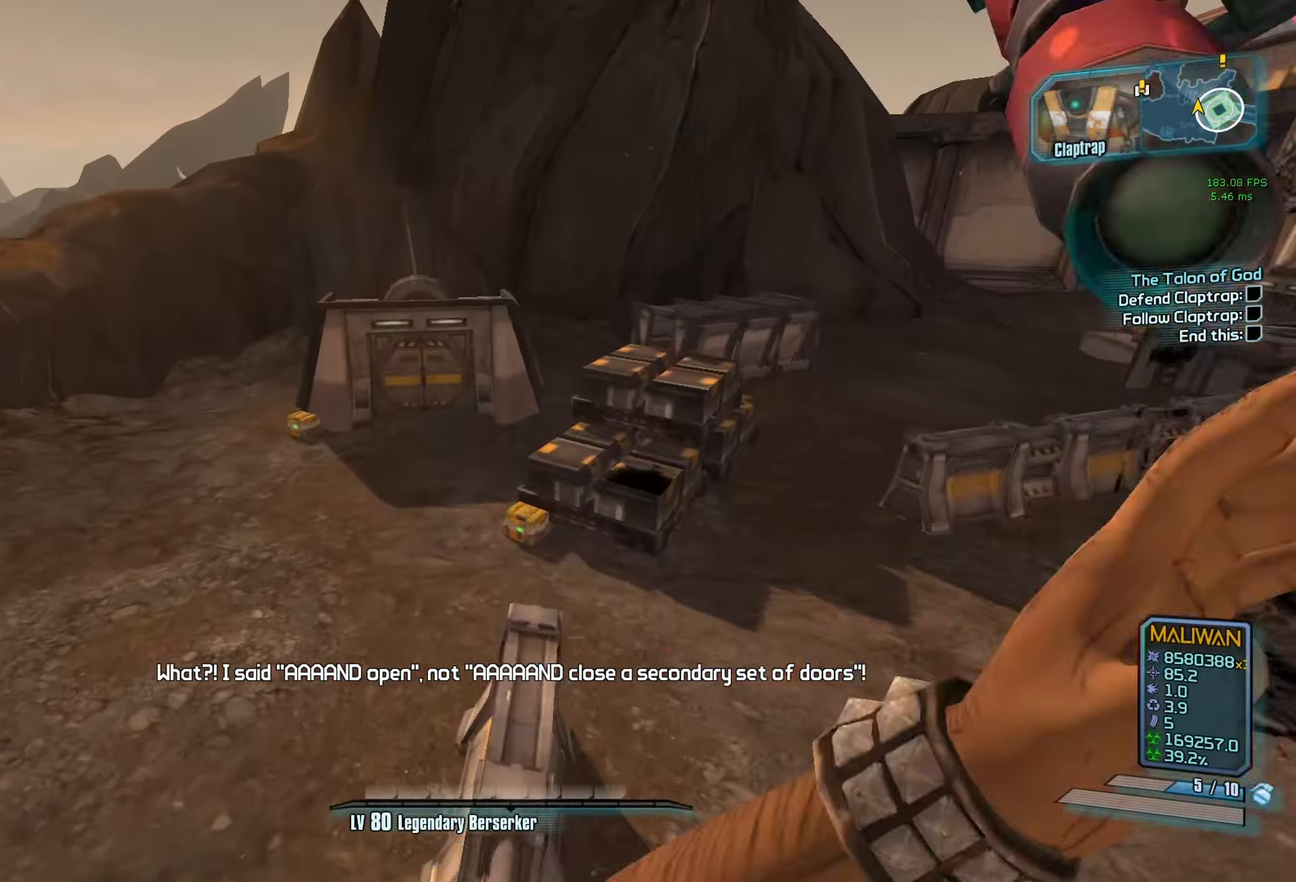
{"keys": ["a", "s"], "mouse": [], "events": [[17, "1", "down"], [67, "1", "up"], [250, "a", "down"], [483, "s", "down"]]}
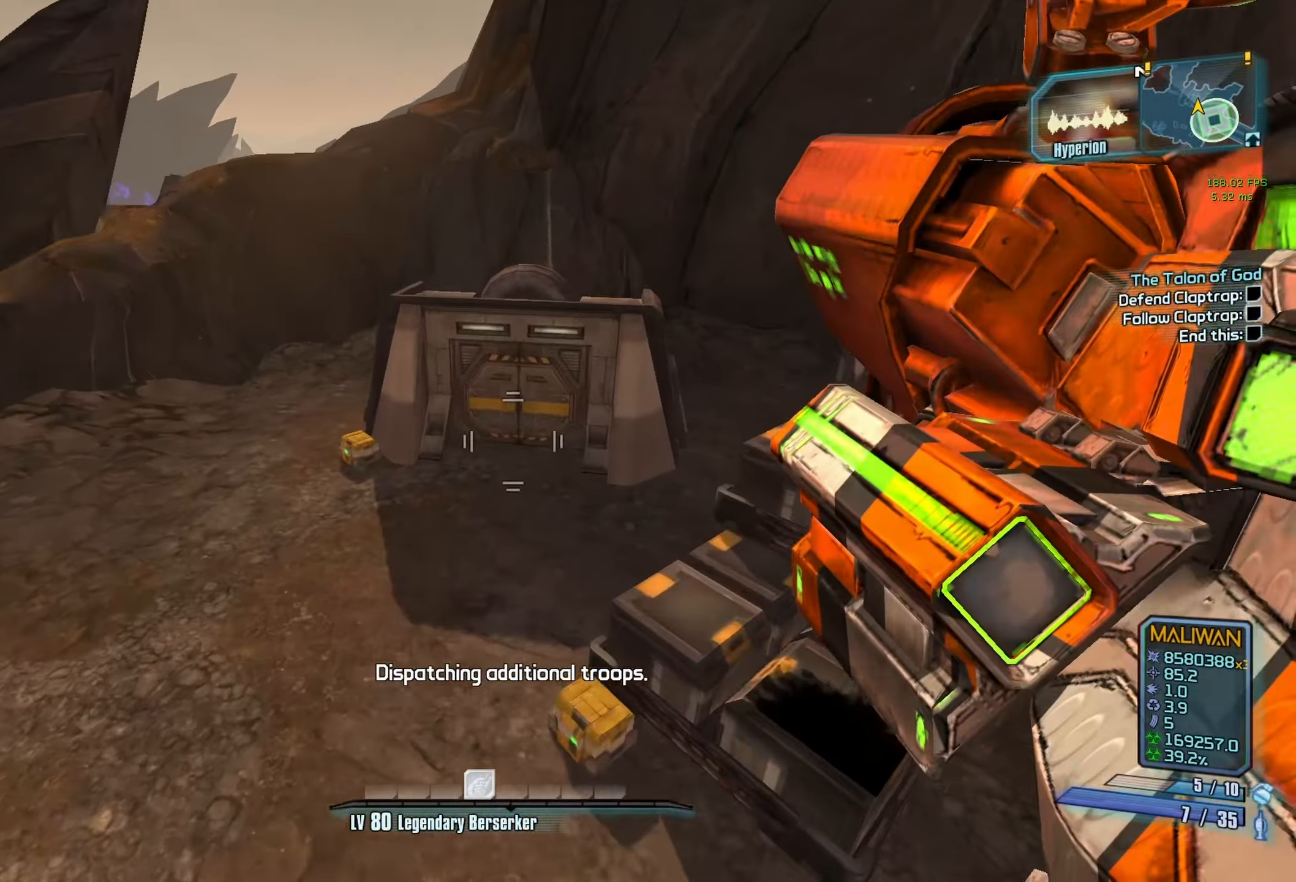
{"keys": ["a", "s"], "mouse": [], "events": [[267, "a", "up"], [400, "a", "down"]]}
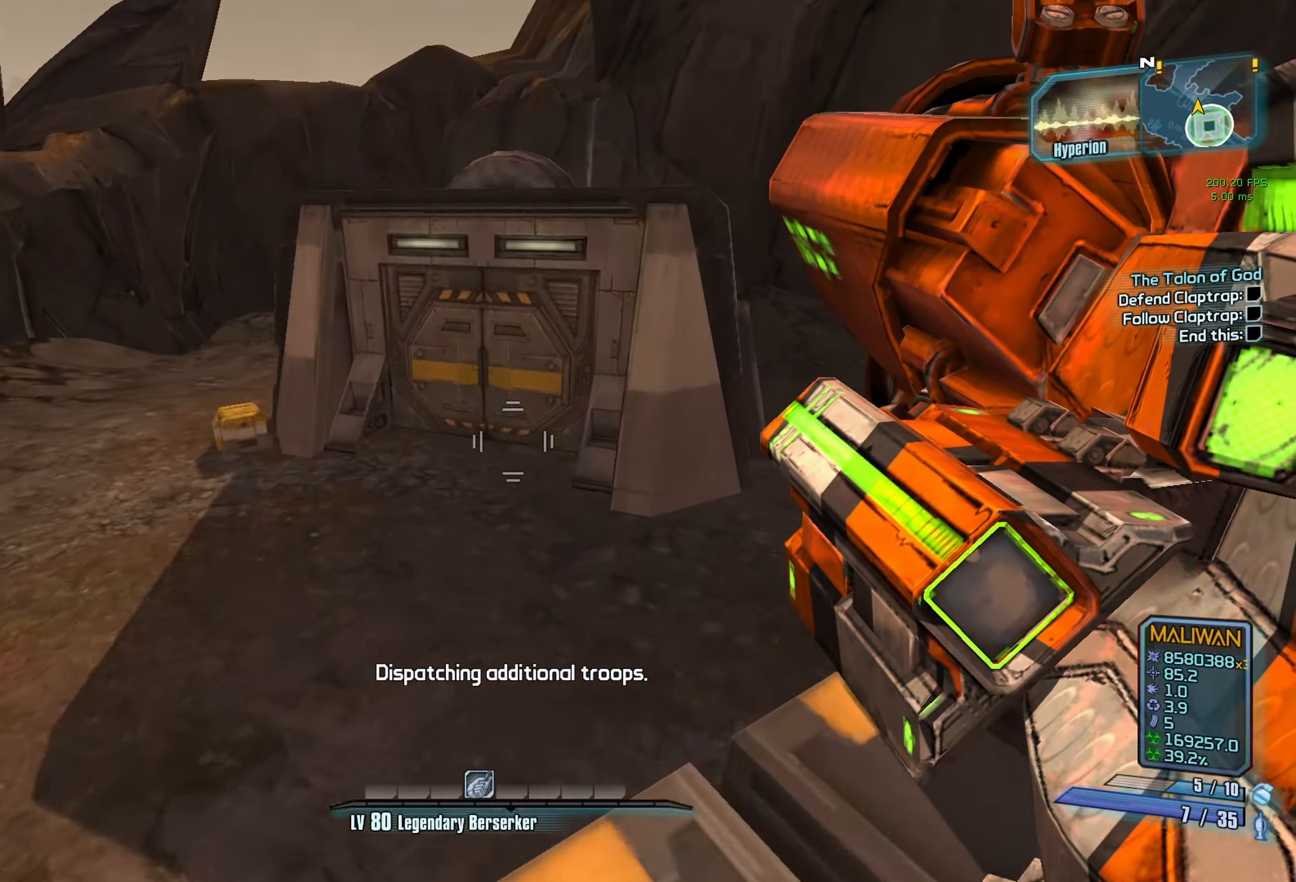
{"keys": ["a", "s"], "mouse": [], "events": [[100, "a", "up"], [467, "a", "down"]]}
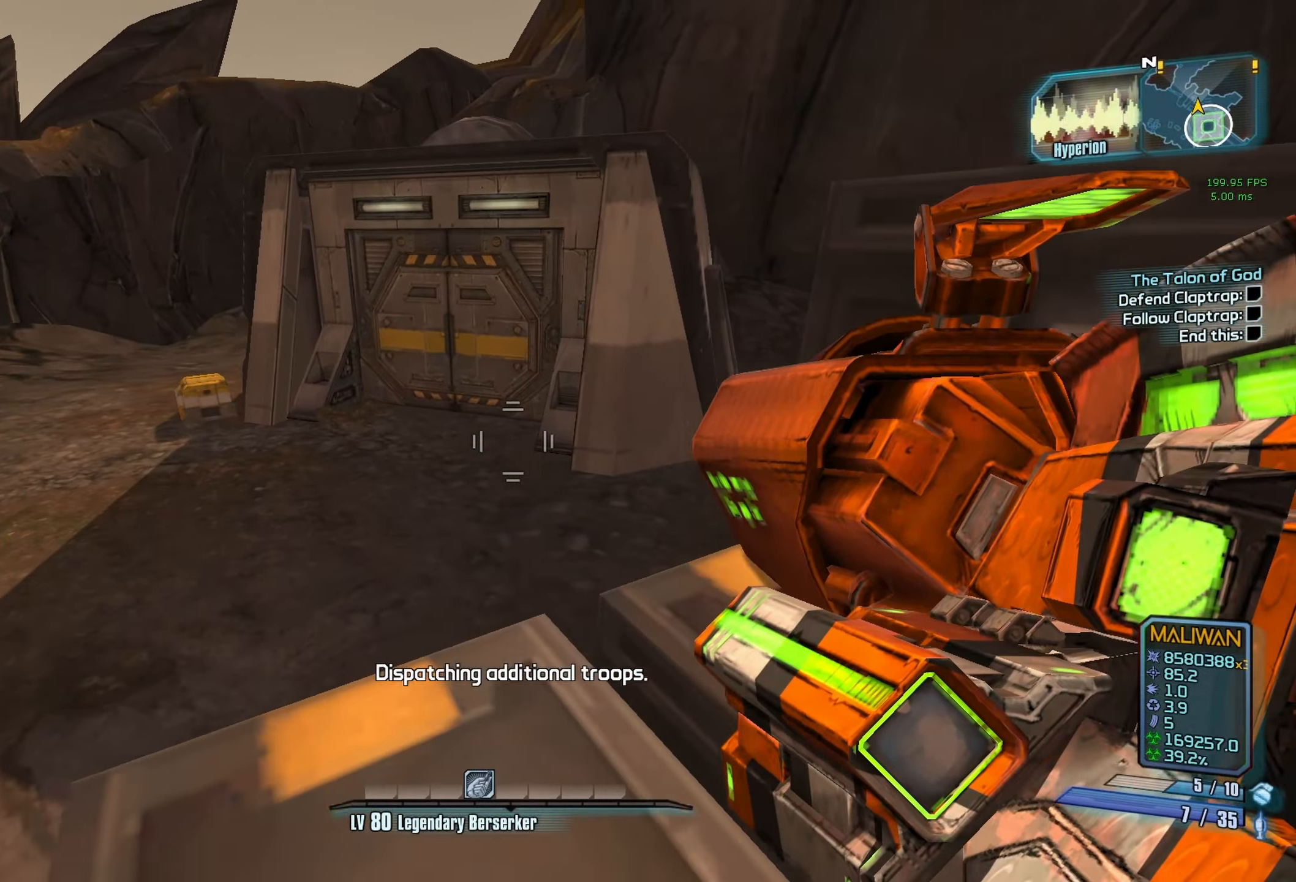
{"keys": ["s"], "mouse": [], "events": [[67, "a", "up"], [117, "space", "down"], [250, "space", "up"]]}
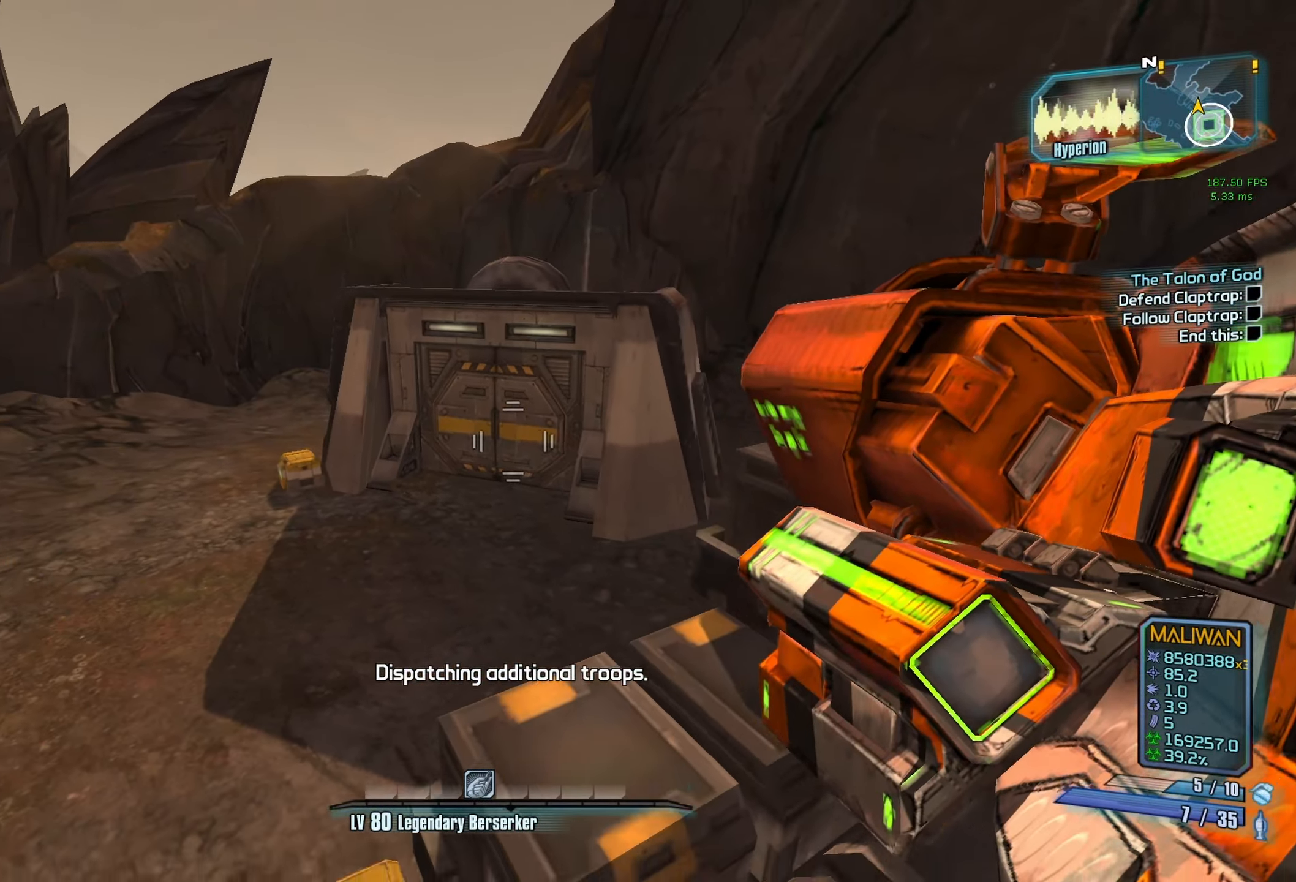
{"keys": ["a", "s"], "mouse": [], "events": [[34, "a", "down"], [217, "a", "up"], [450, "a", "down"]]}
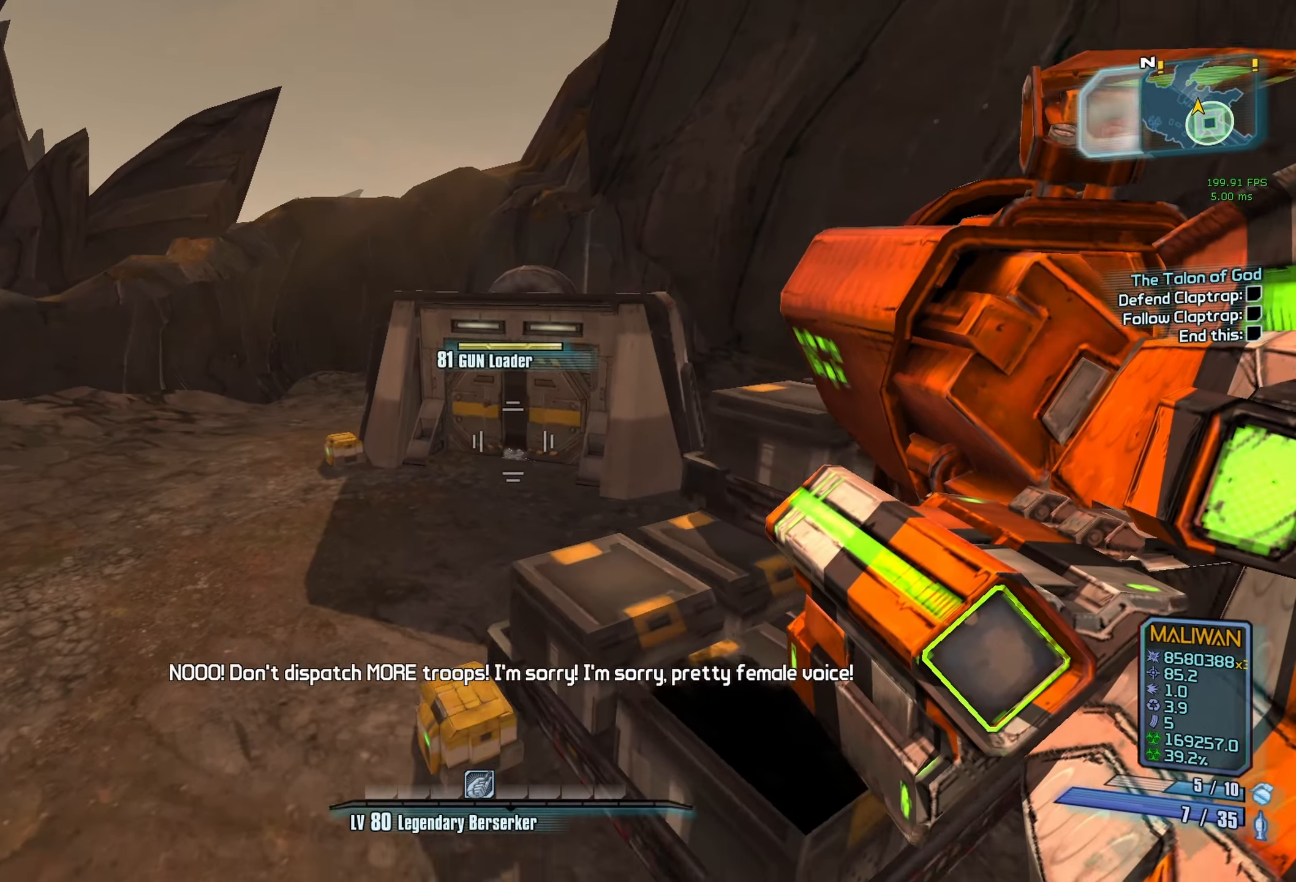
{"keys": ["r", "s", "v"], "mouse": ["left"], "events": [[184, "a", "up"], [234, "mouse_left", "down"], [284, "r", "down"], [284, "v", "down"]]}
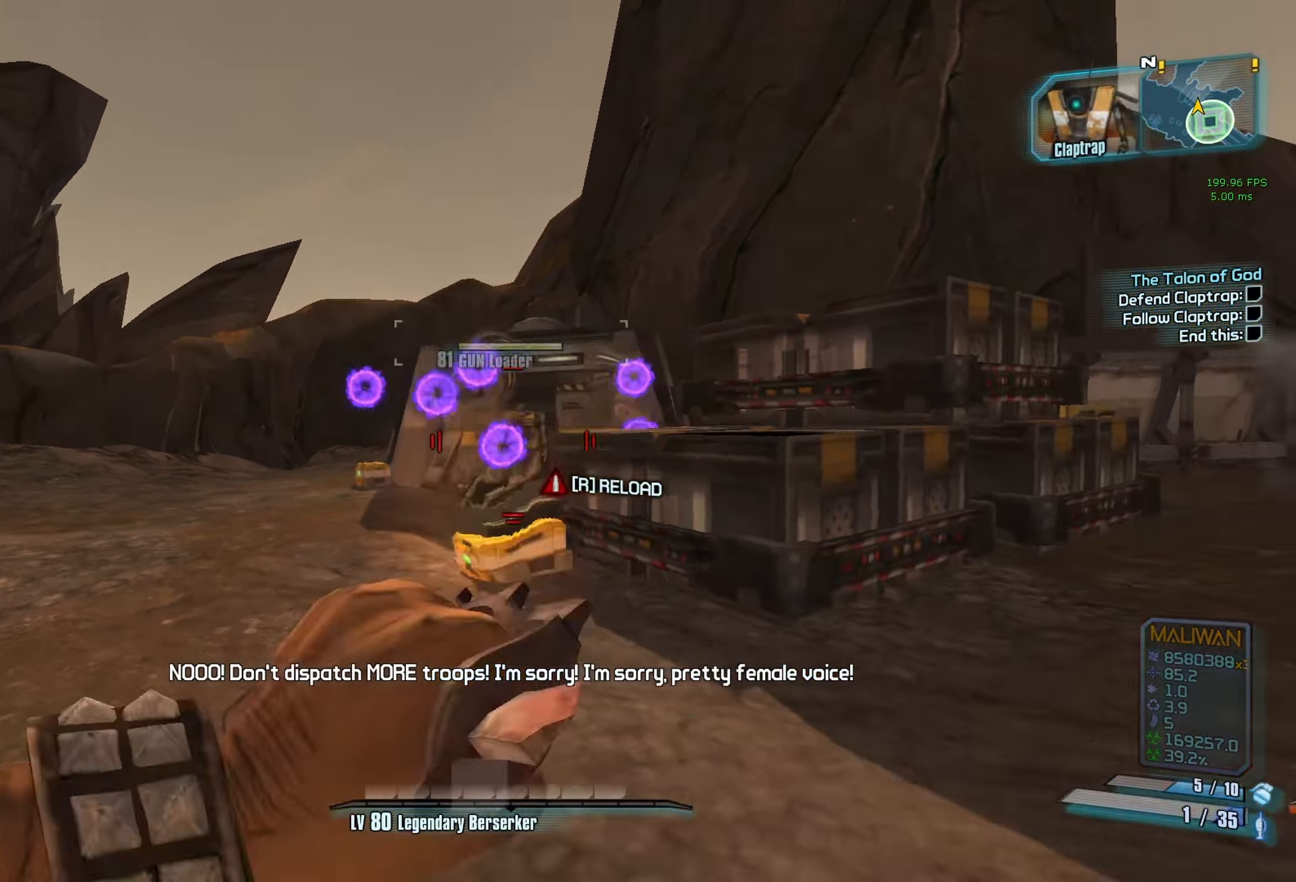
{"keys": [], "mouse": [], "events": [[17, "mouse_left", "up"], [17, "r", "up"], [17, "s", "up"], [17, "v", "up"]]}
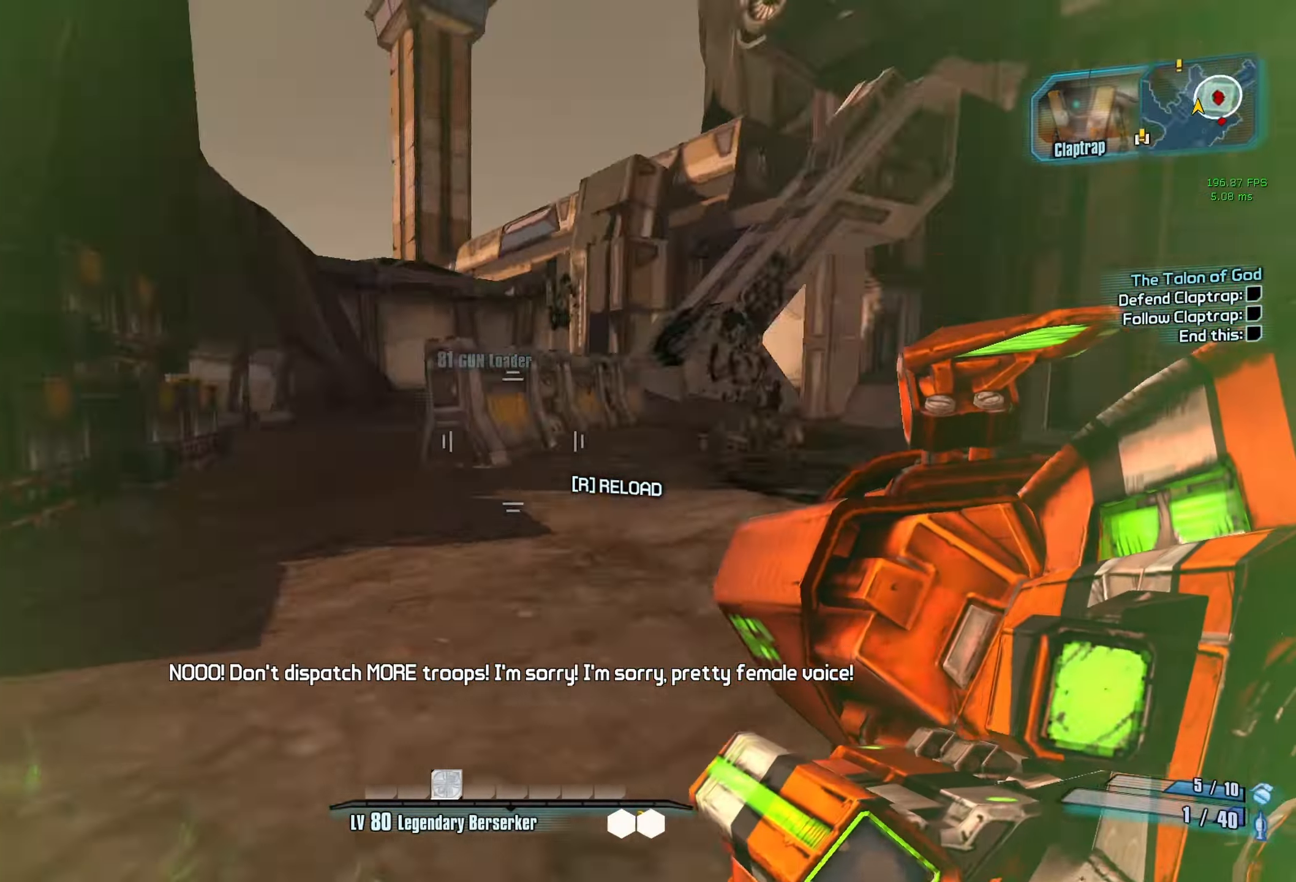
{"keys": ["d", "w"], "mouse": [], "events": [[34, "w", "down"], [84, "r", "down"], [134, "r", "up"], [167, "r", "down"], [267, "r", "up"], [450, "d", "down"]]}
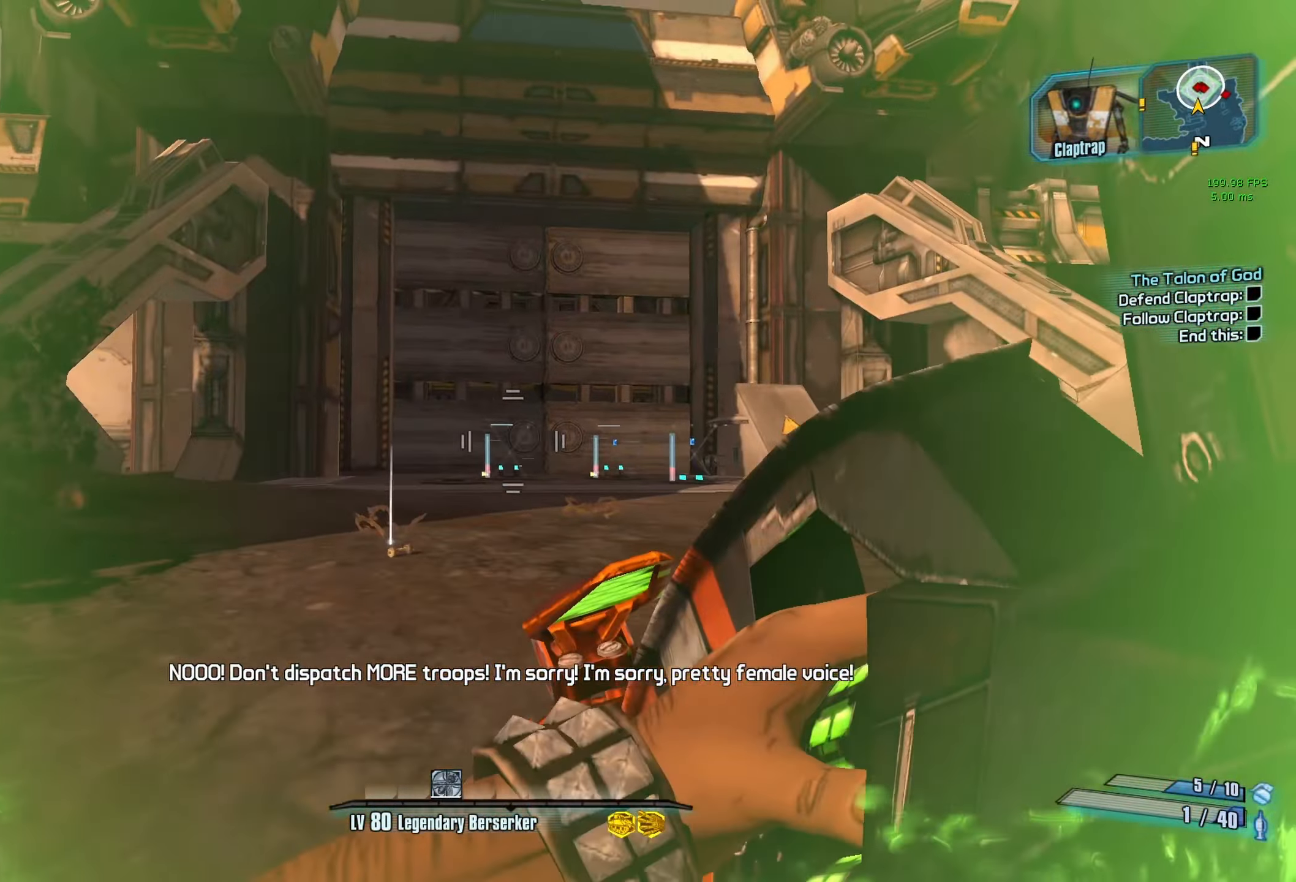
{"keys": ["d", "w"], "mouse": [], "events": []}
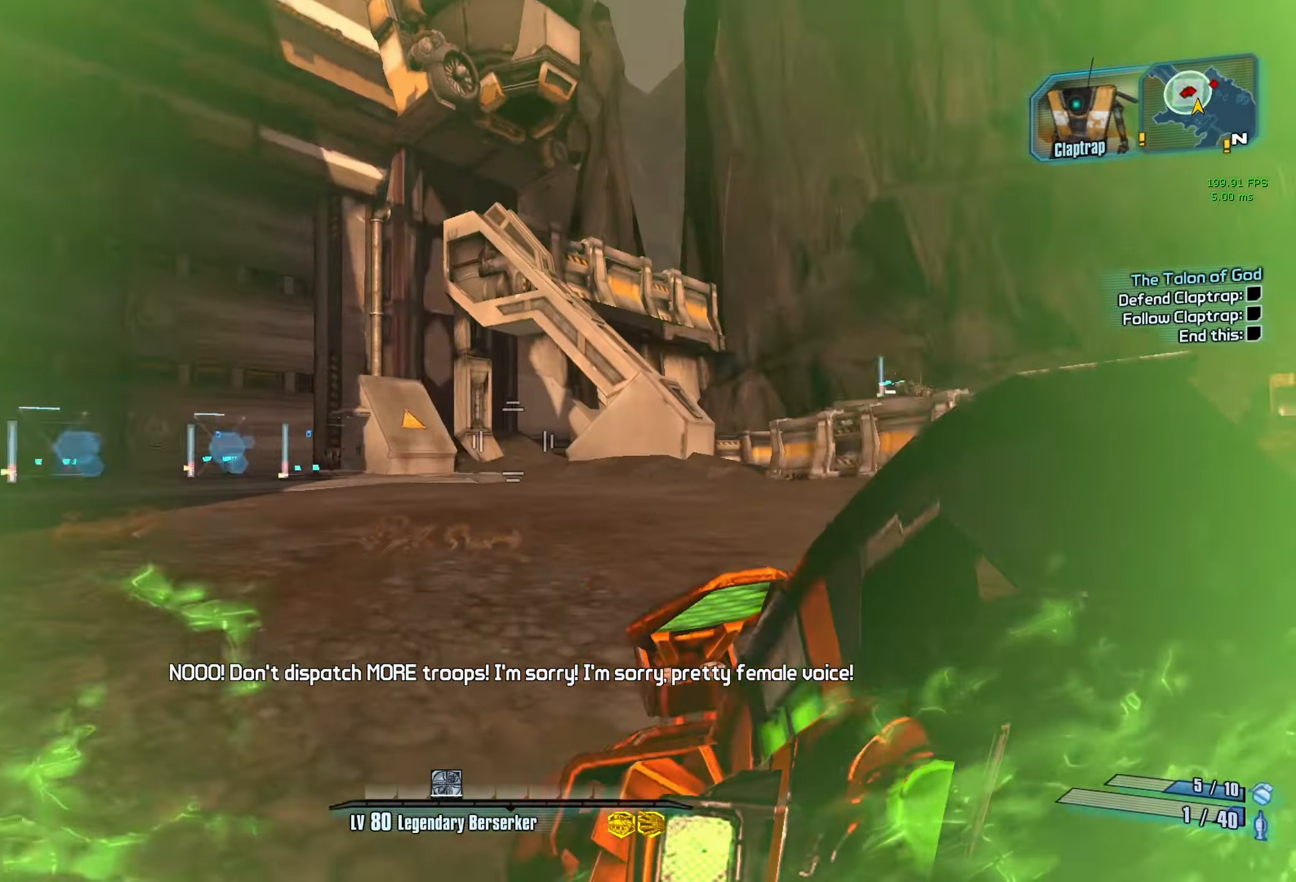
{"keys": ["w"], "mouse": [], "events": [[250, "d", "up"]]}
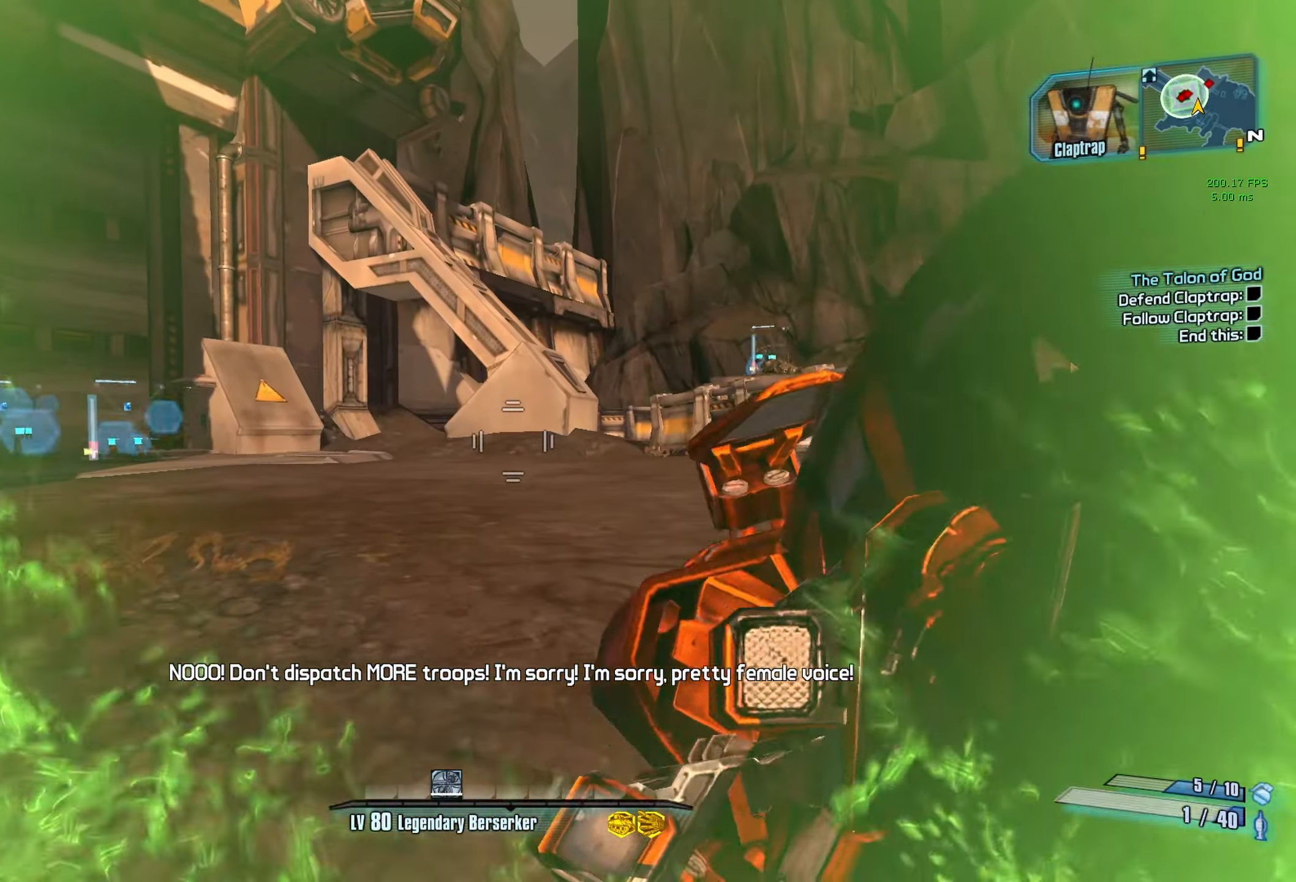
{"keys": ["d", "w"], "mouse": [], "events": [[350, "d", "down"]]}
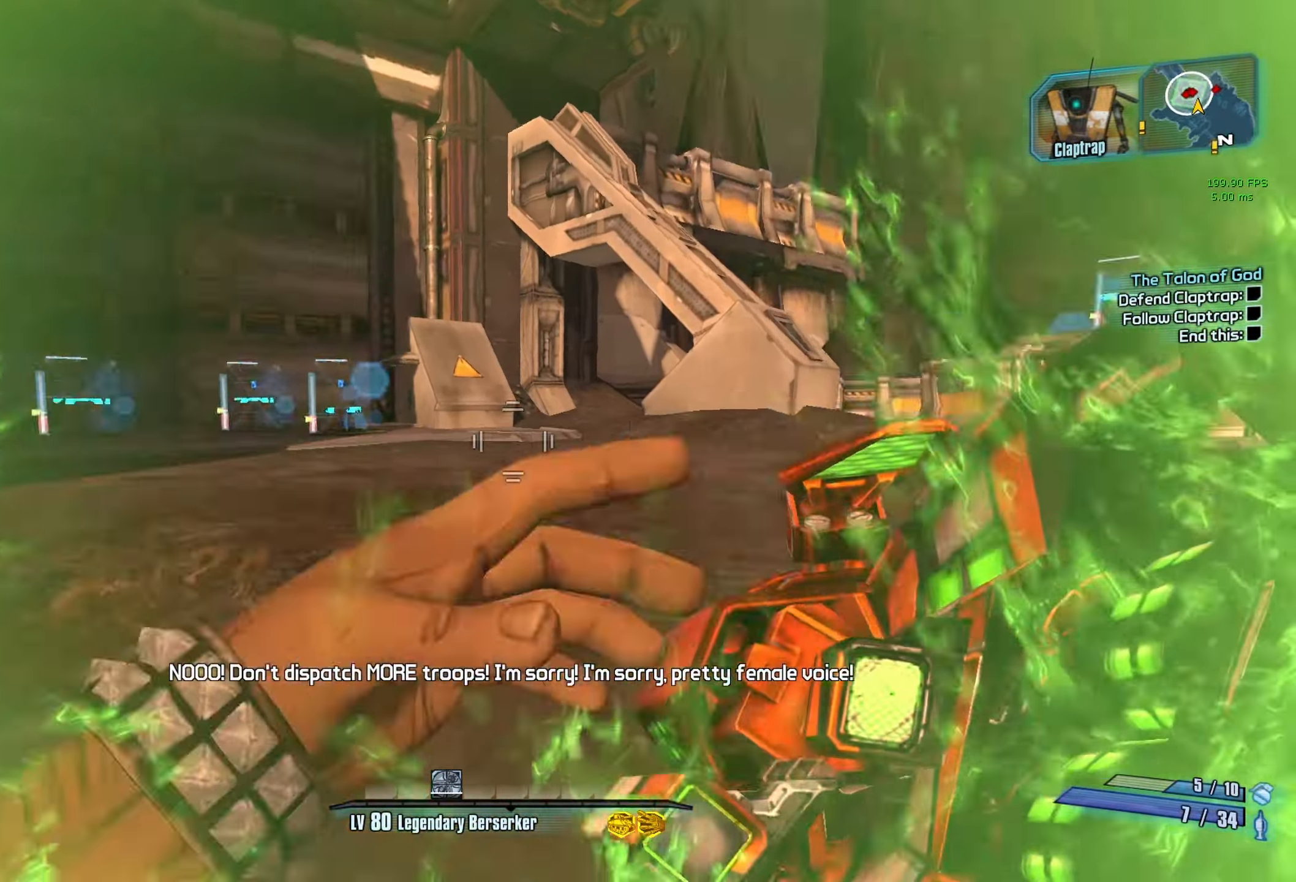
{"keys": ["d"], "mouse": [], "events": [[84, "w", "up"]]}
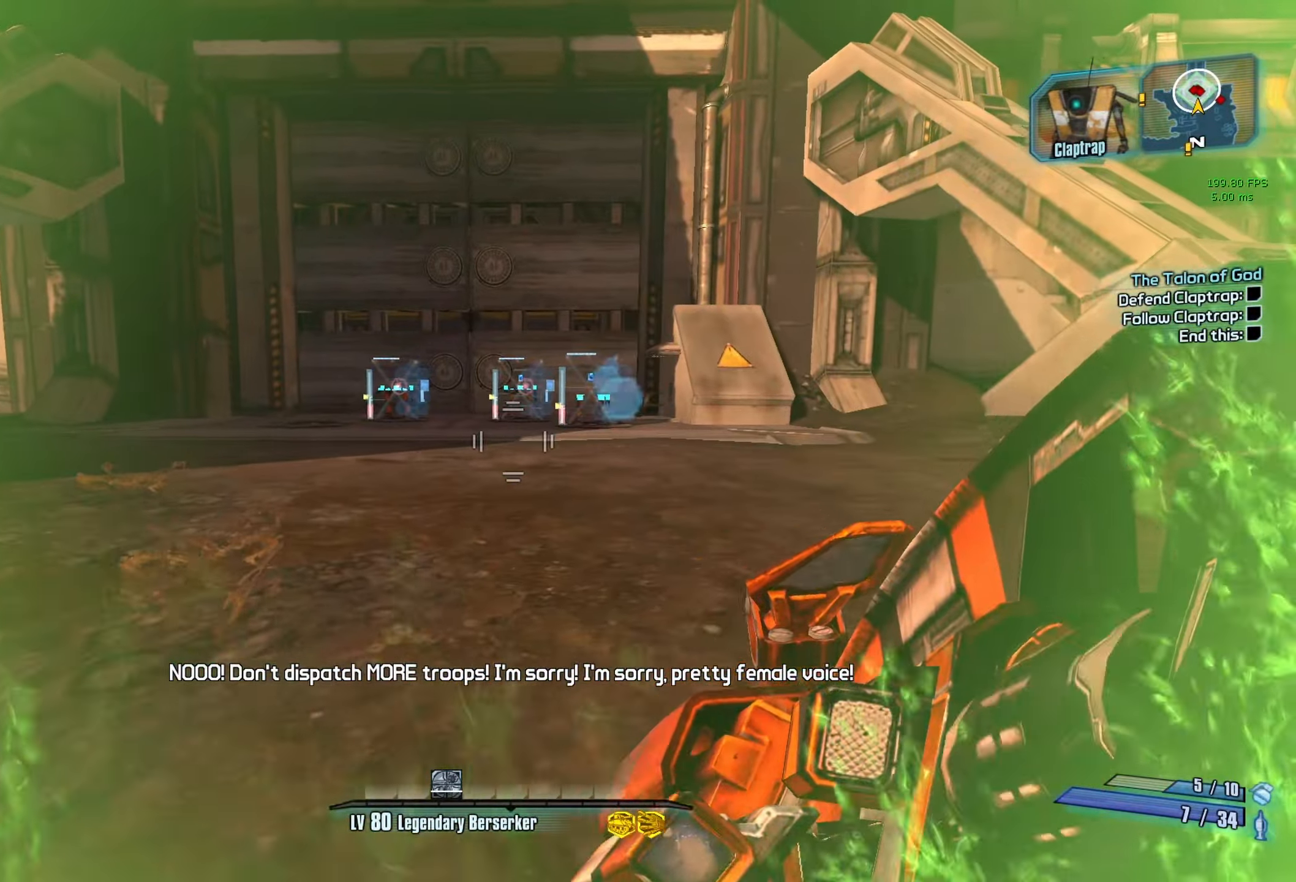
{"keys": ["d"], "mouse": [], "events": [[66, "w", "down"], [333, "w", "up"]]}
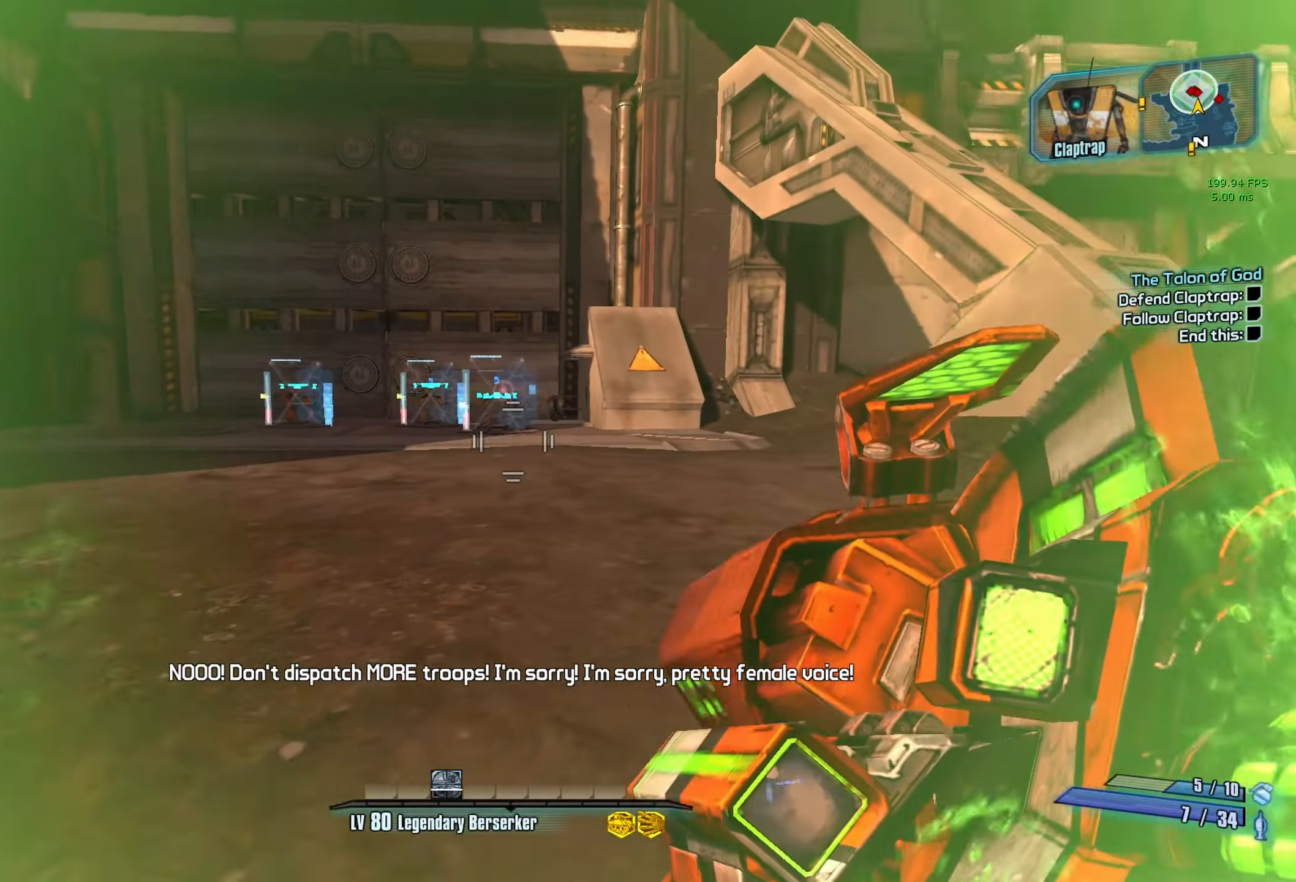
{"keys": ["a", "w"], "mouse": [], "events": [[266, "w", "down"], [350, "d", "up"], [400, "a", "down"]]}
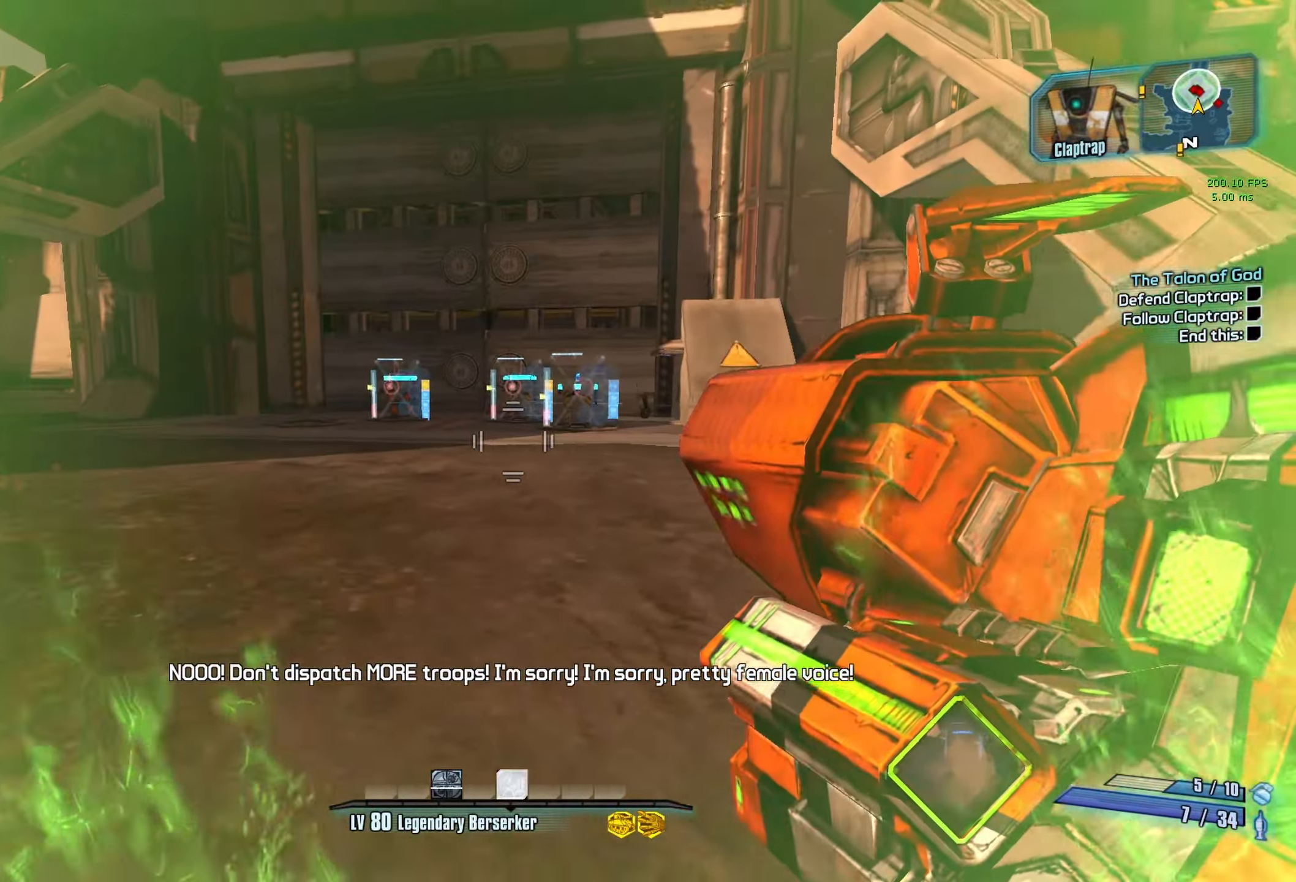
{"keys": ["w"], "mouse": [], "events": [[100, "a", "up"]]}